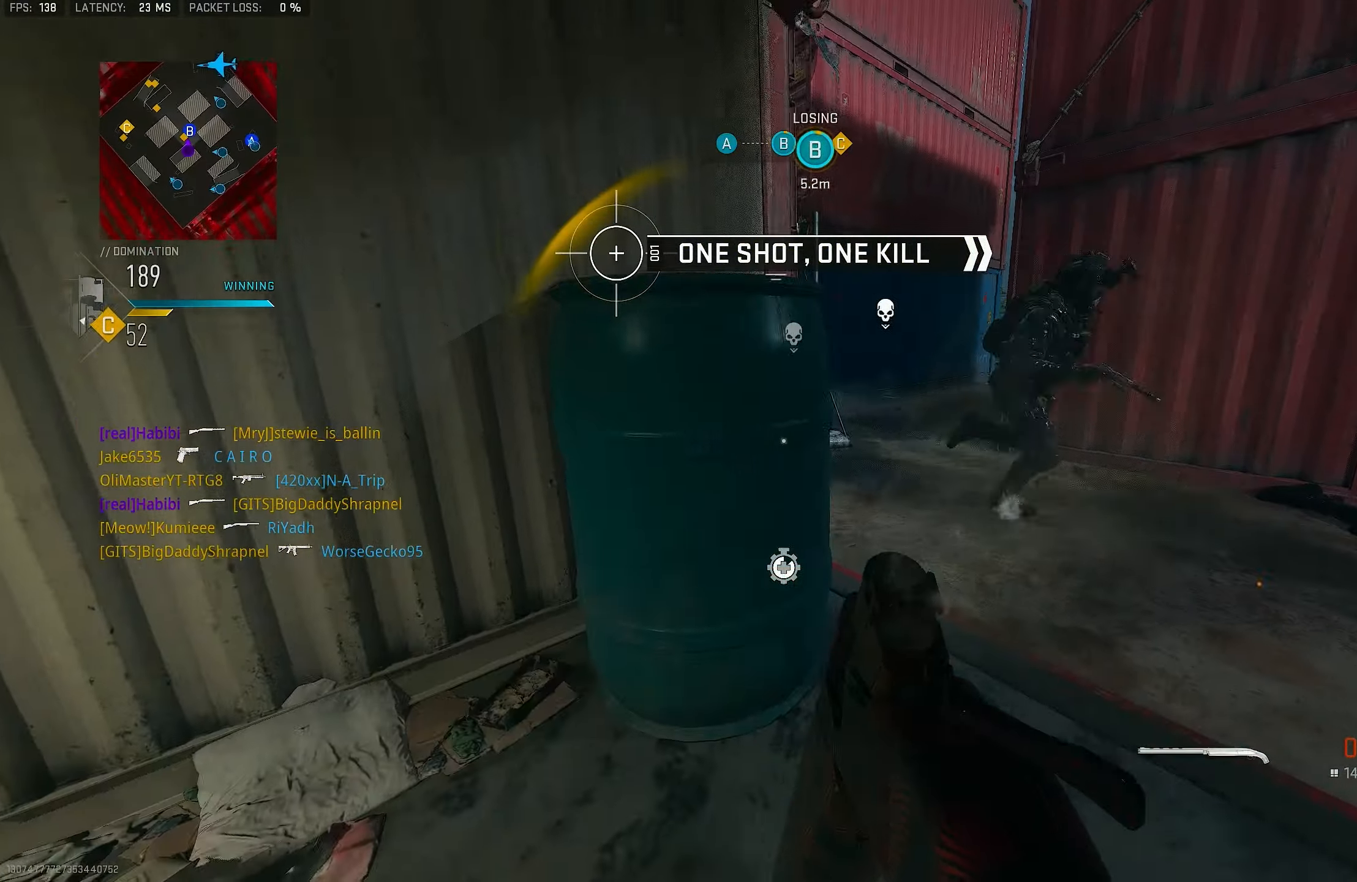
Gameplay with a controller (PlayStation layout); each line is a JSON object with the inputs held at the frame after it. "events" lists button and stick changes between this image and that frame as [ms after this image, input, new state], when the widget could be followed in between.
{"buttons": [], "left_stick": "left", "right_stick": "right", "events": [[34, "CROSS", "up"], [34, "left_stick", "center"], [34, "right_stick", "right"], [134, "right_stick", "center"], [200, "left_stick", "left"], [267, "right_stick", "right"]]}
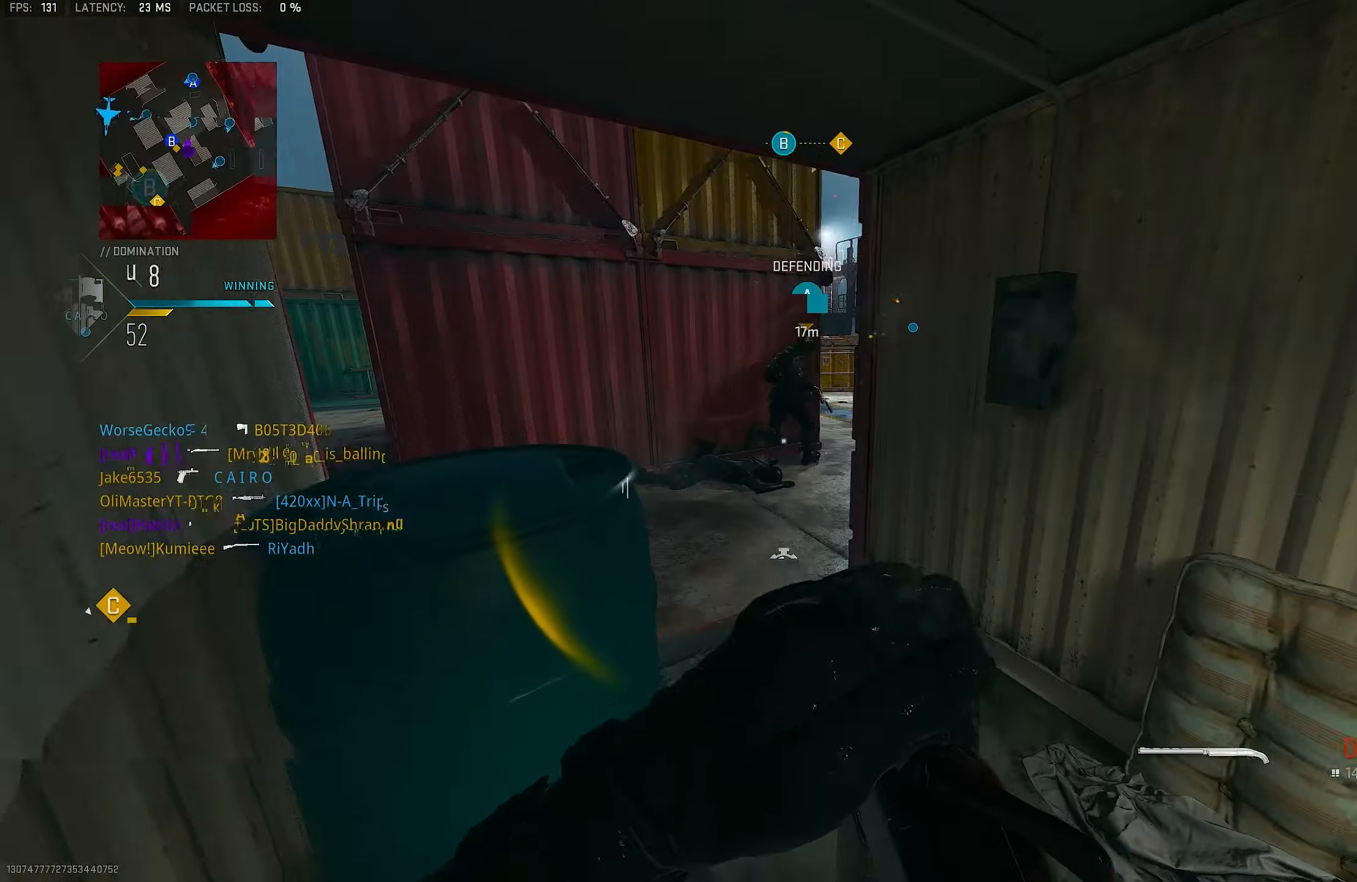
{"buttons": ["L3"], "left_stick": "up", "right_stick": "left", "events": [[167, "right_stick", "center"], [200, "left_stick", "up-right"], [400, "left_stick", "up"], [434, "right_stick", "left"], [500, "L3", "down"]]}
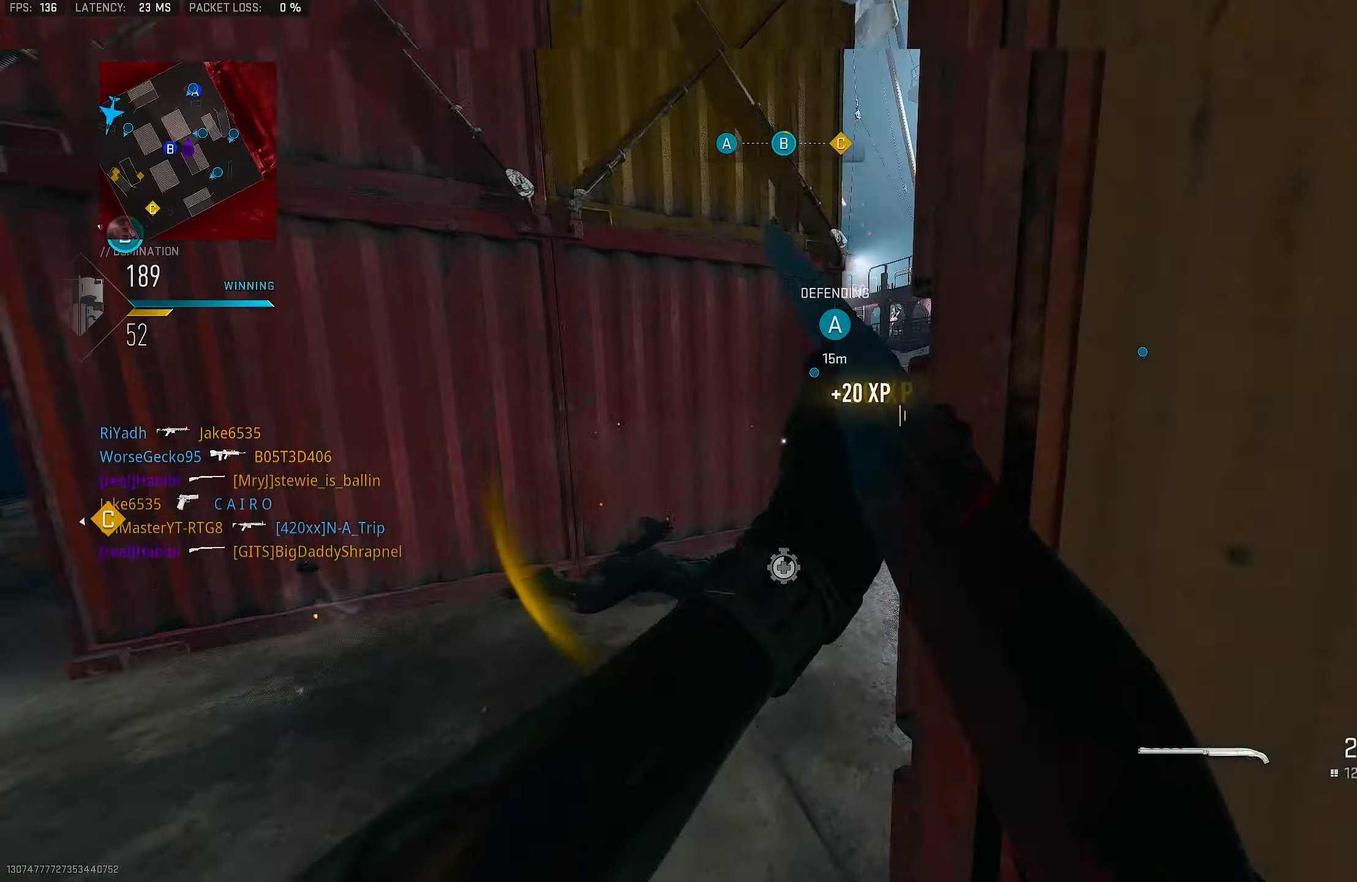
{"buttons": [], "left_stick": "down", "right_stick": "left", "events": [[100, "right_stick", "right"], [167, "L3", "up"], [400, "left_stick", "right"], [400, "right_stick", "left"], [500, "left_stick", "down"]]}
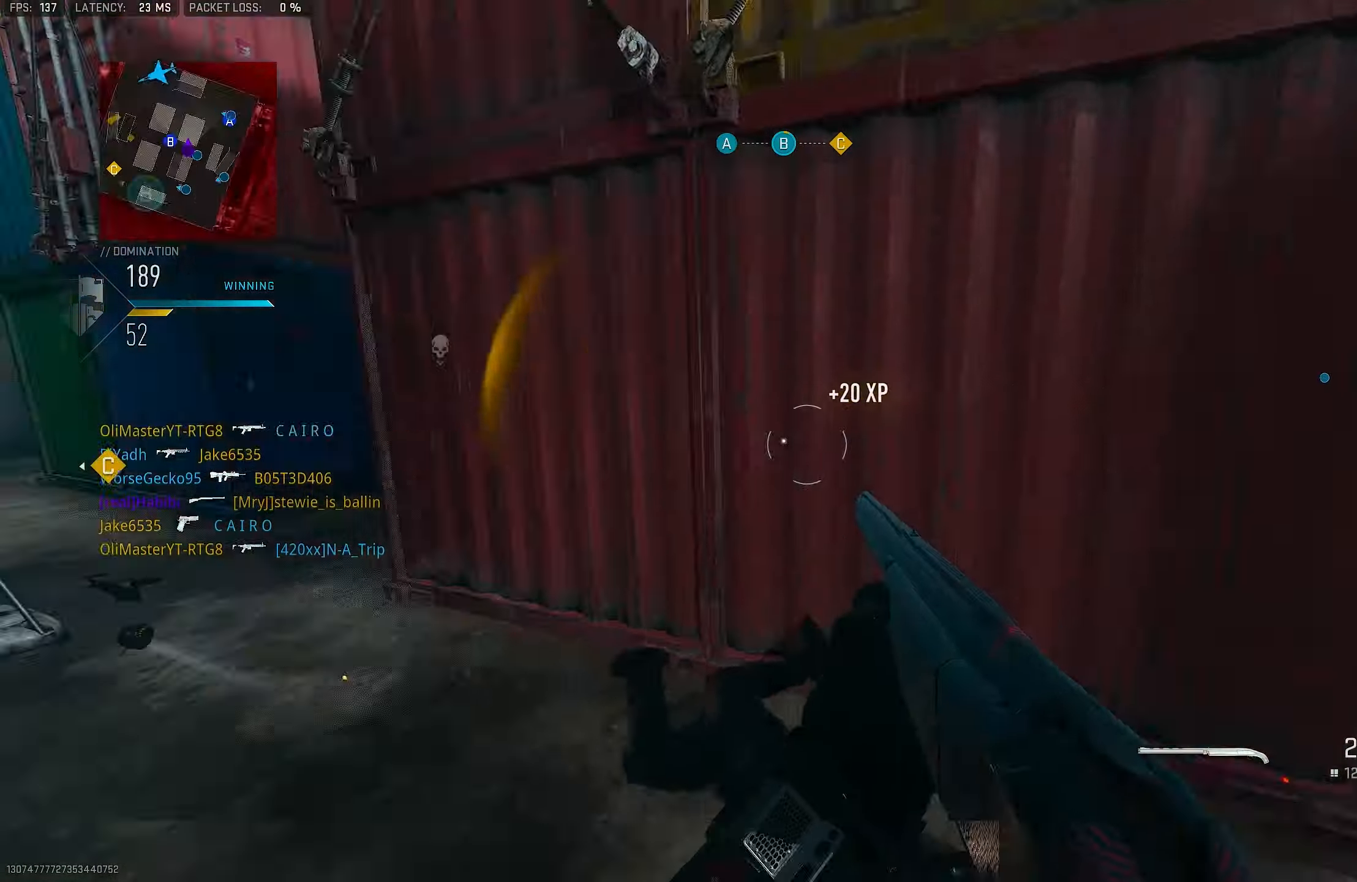
{"buttons": [], "left_stick": "up-right", "right_stick": "center", "events": [[67, "left_stick", "down-left"], [167, "right_stick", "up-left"], [200, "left_stick", "left"], [300, "right_stick", "up"], [334, "left_stick", "up"], [400, "left_stick", "up-right"], [400, "right_stick", "center"]]}
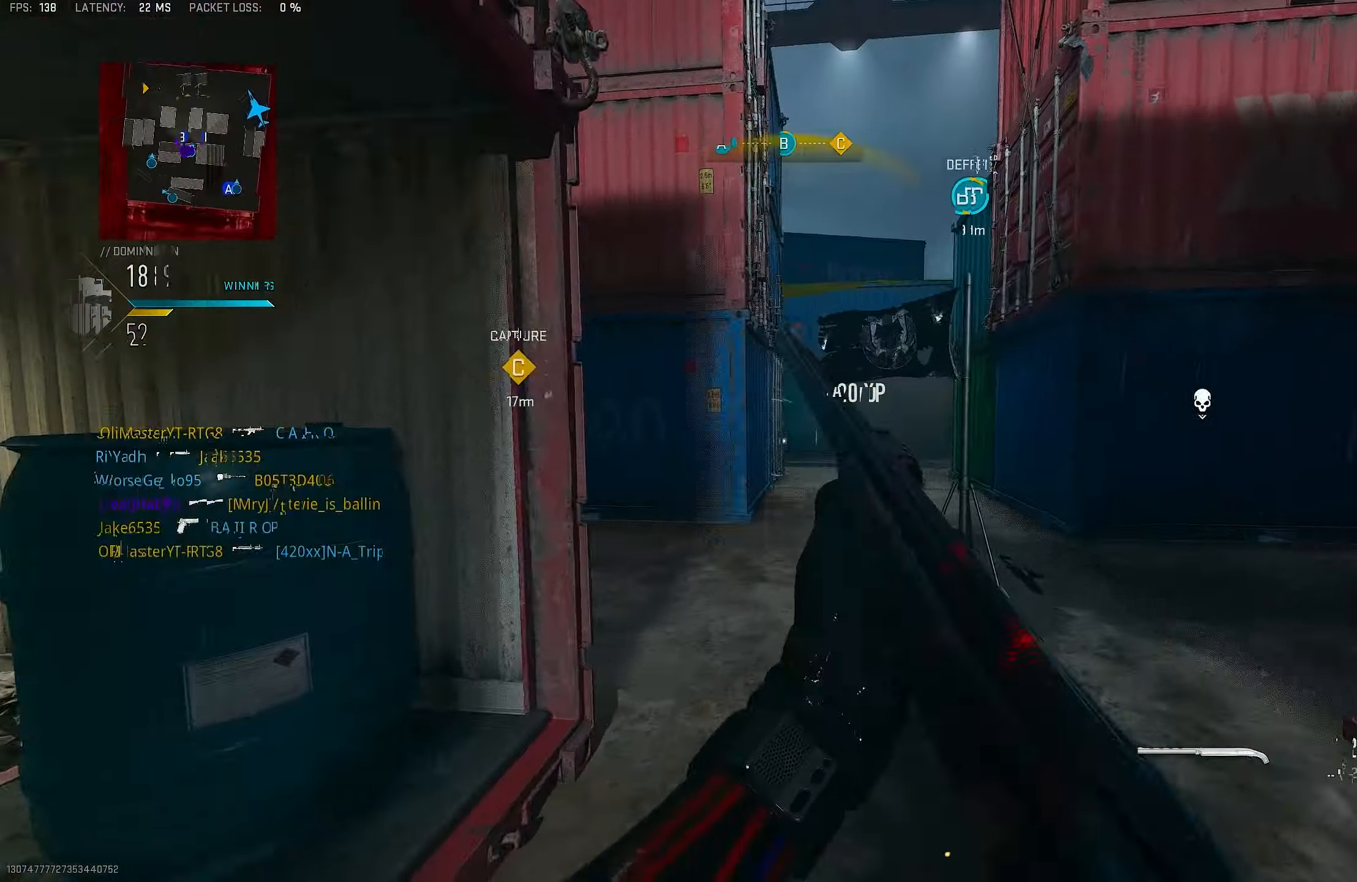
{"buttons": ["R3"], "left_stick": "up", "right_stick": "up-left", "events": [[134, "left_stick", "up"], [167, "L3", "down"], [200, "right_stick", "down-left"], [300, "right_stick", "left"], [334, "L3", "up"], [467, "R3", "down"], [500, "right_stick", "up-left"]]}
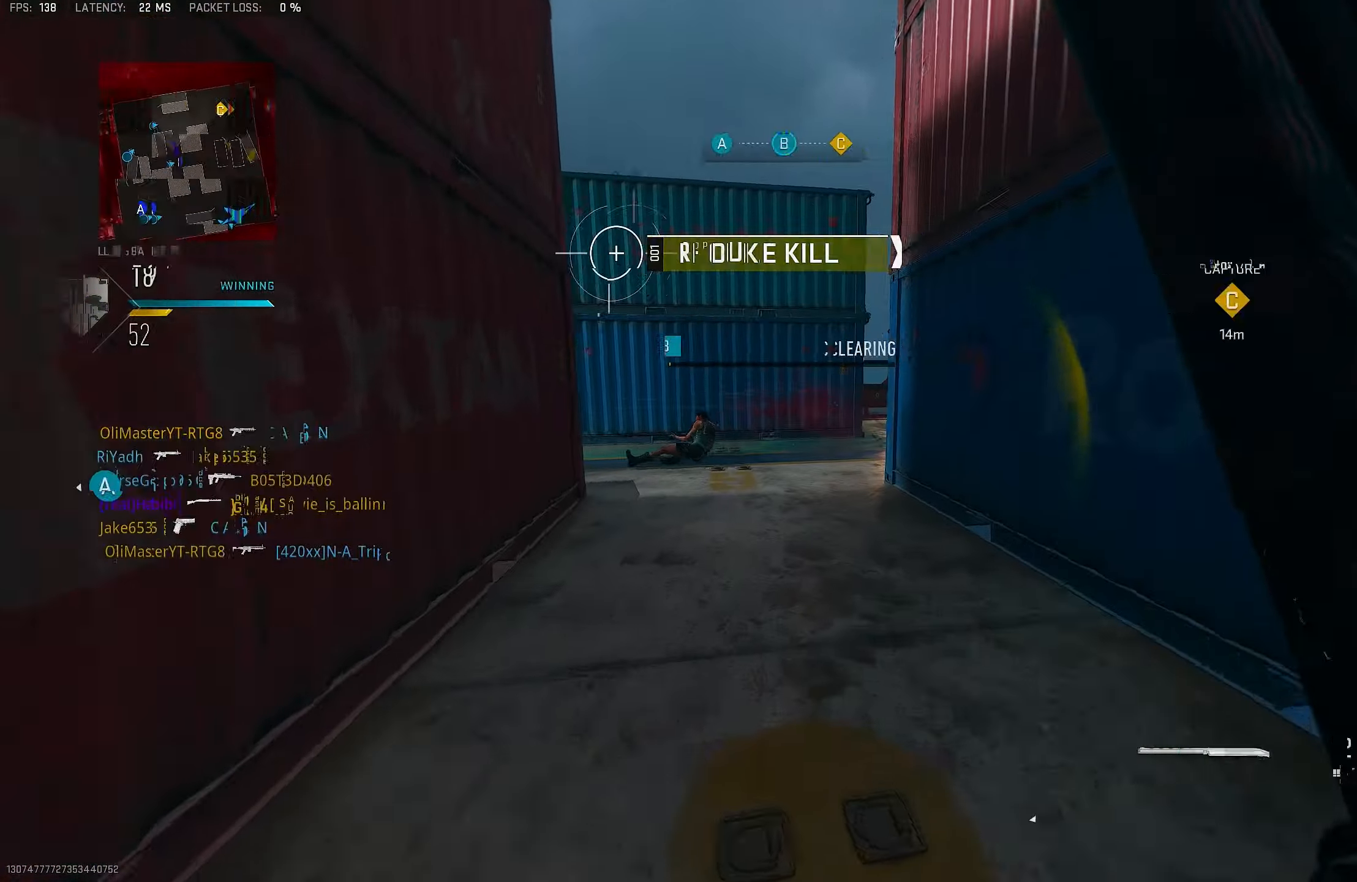
{"buttons": ["L1"], "left_stick": "up-right", "right_stick": "left", "events": [[67, "R3", "up"], [100, "right_stick", "left"], [334, "L1", "down"], [400, "left_stick", "up-right"]]}
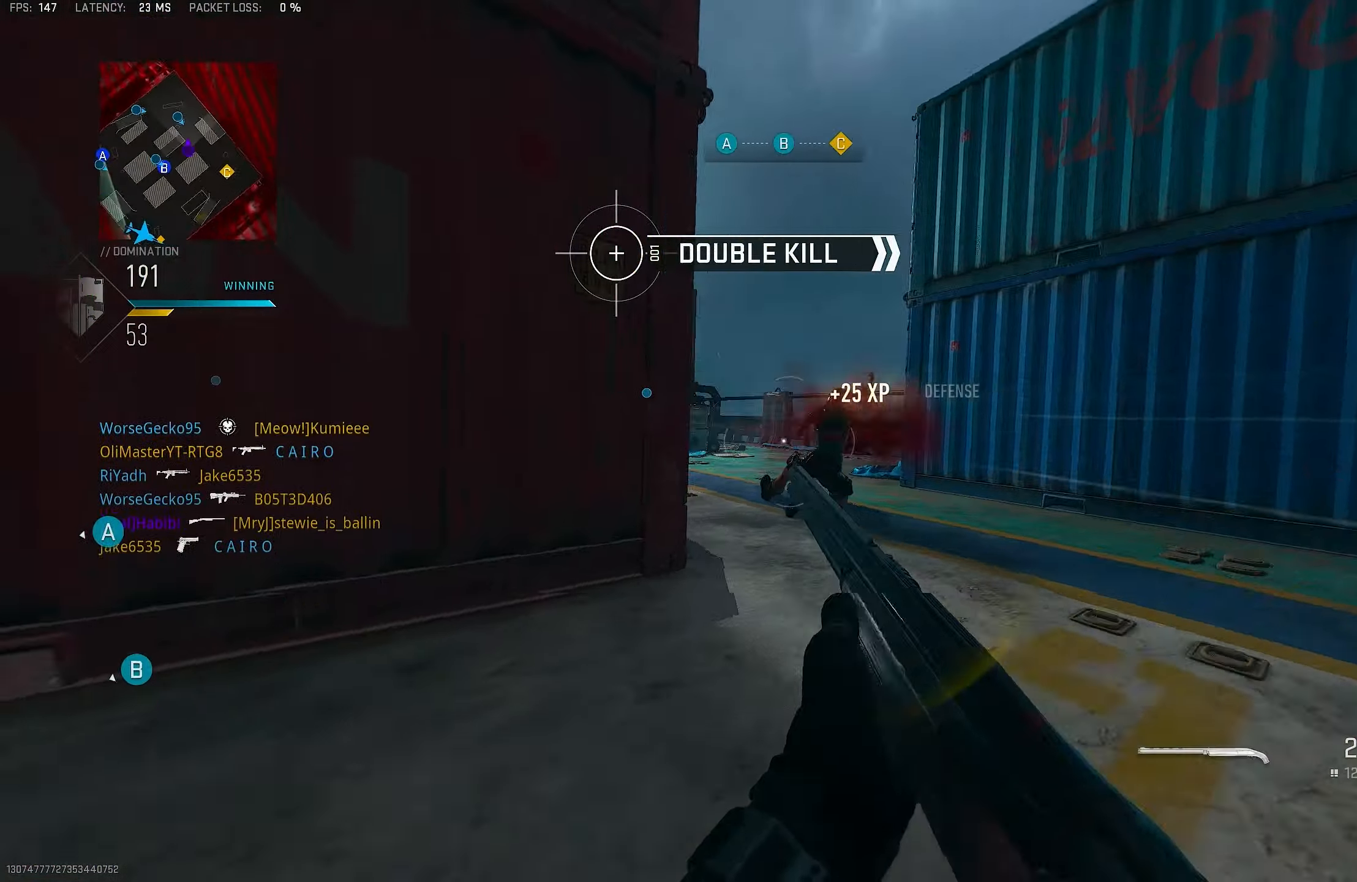
{"buttons": ["CROSS"], "left_stick": "down-left", "right_stick": "center", "events": [[67, "left_stick", "down-left"], [167, "R1", "down"], [234, "right_stick", "center"], [300, "L1", "up"], [300, "right_stick", "down-right"], [367, "R1", "up"], [467, "CROSS", "down"], [500, "right_stick", "center"]]}
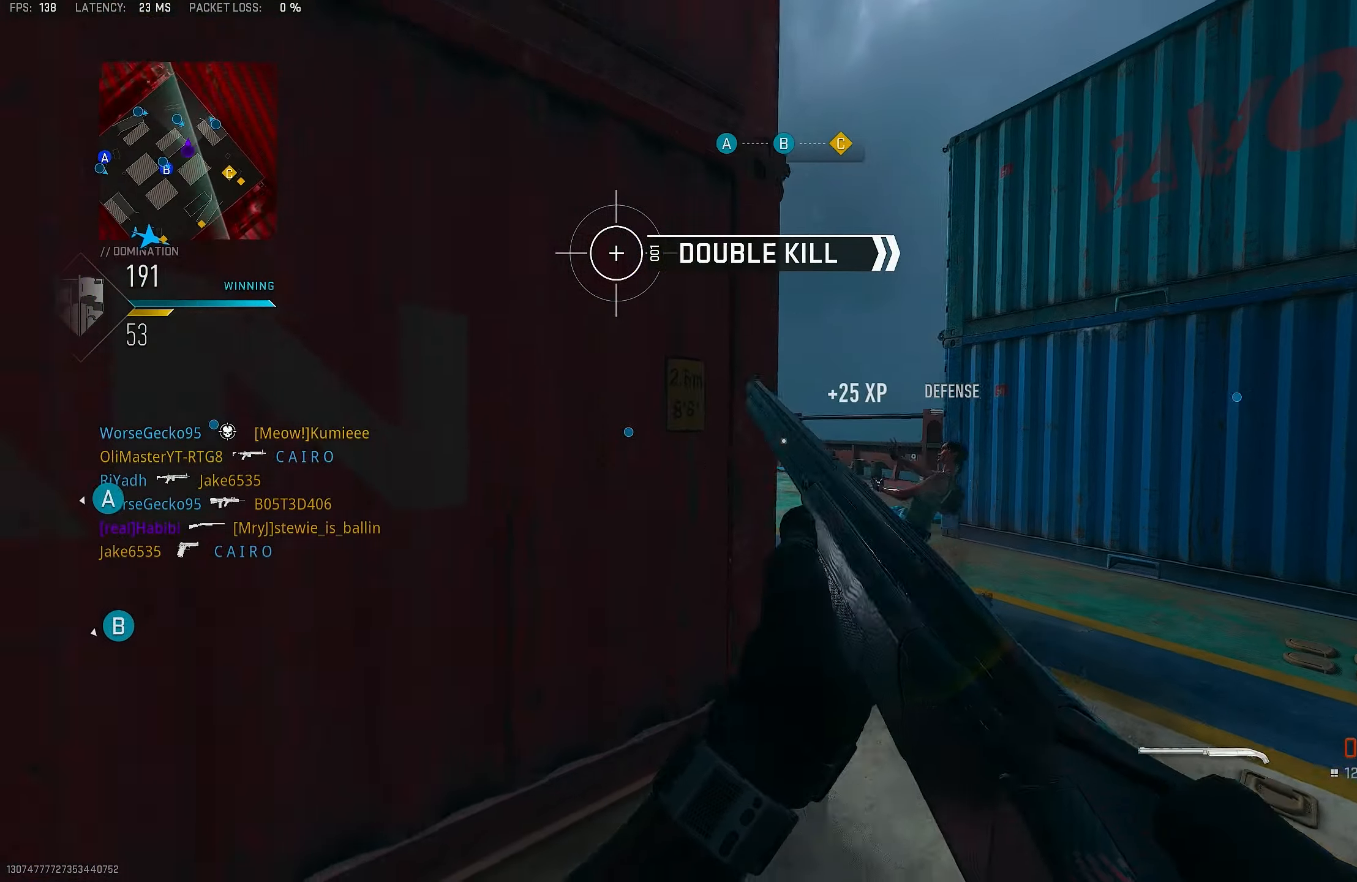
{"buttons": [], "left_stick": "right", "right_stick": "right", "events": [[67, "CROSS", "up"], [67, "SQUARE", "down"], [100, "SQUARE", "up"], [200, "left_stick", "down"], [234, "right_stick", "down"], [300, "left_stick", "down-right"], [300, "right_stick", "right"], [400, "TOUCHPAD", "down"], [500, "TOUCHPAD", "up"], [500, "left_stick", "right"]]}
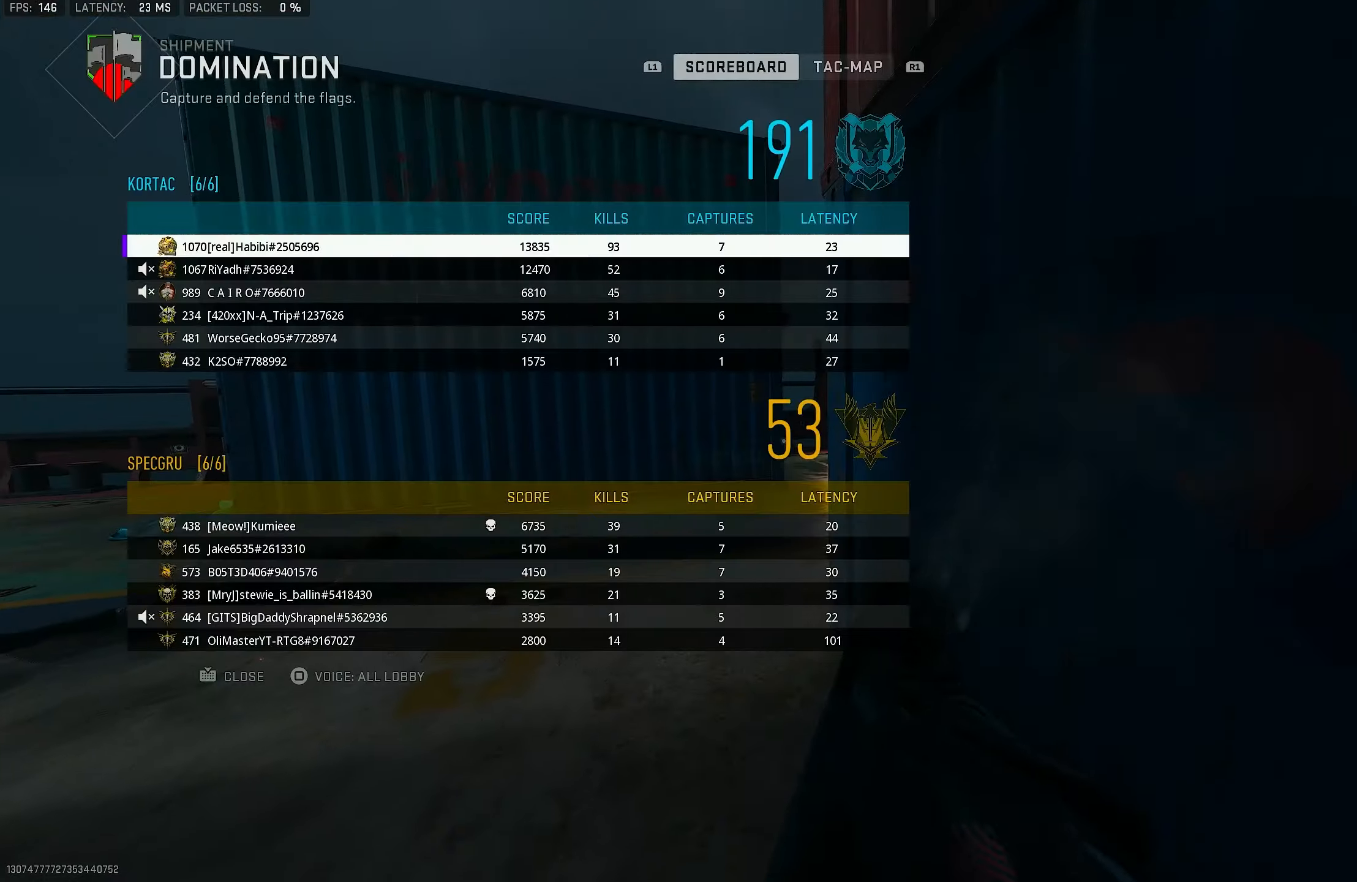
{"buttons": [], "left_stick": "up", "right_stick": "center", "events": [[33, "right_stick", "center"], [100, "left_stick", "up"], [166, "left_stick", "up-left"], [200, "TOUCHPAD", "down"], [266, "TOUCHPAD", "up"], [266, "right_stick", "right"], [500, "left_stick", "up"], [500, "right_stick", "center"]]}
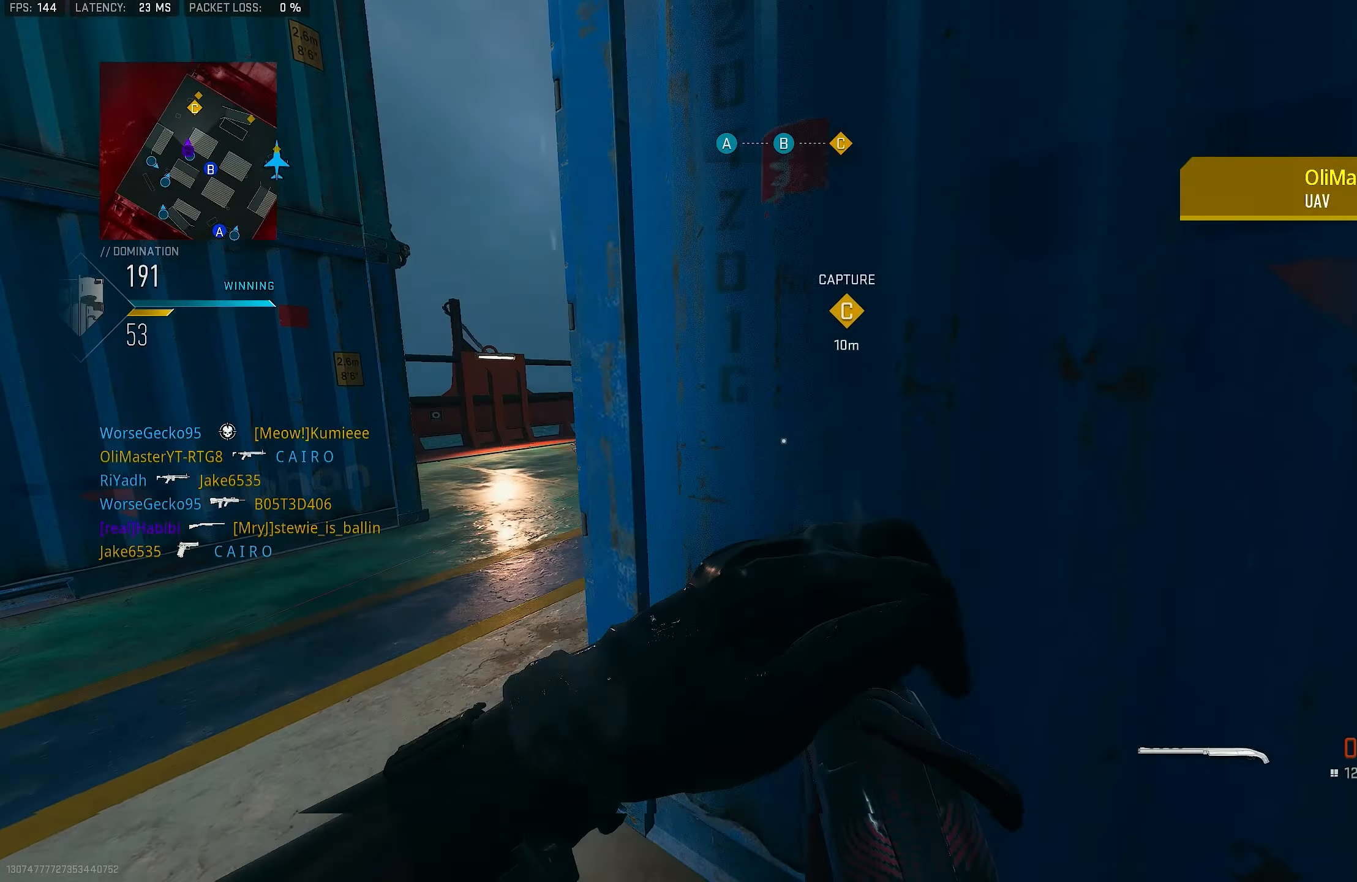
{"buttons": [], "left_stick": "up-left", "right_stick": "center", "events": [[33, "left_stick", "right"], [300, "left_stick", "up-left"]]}
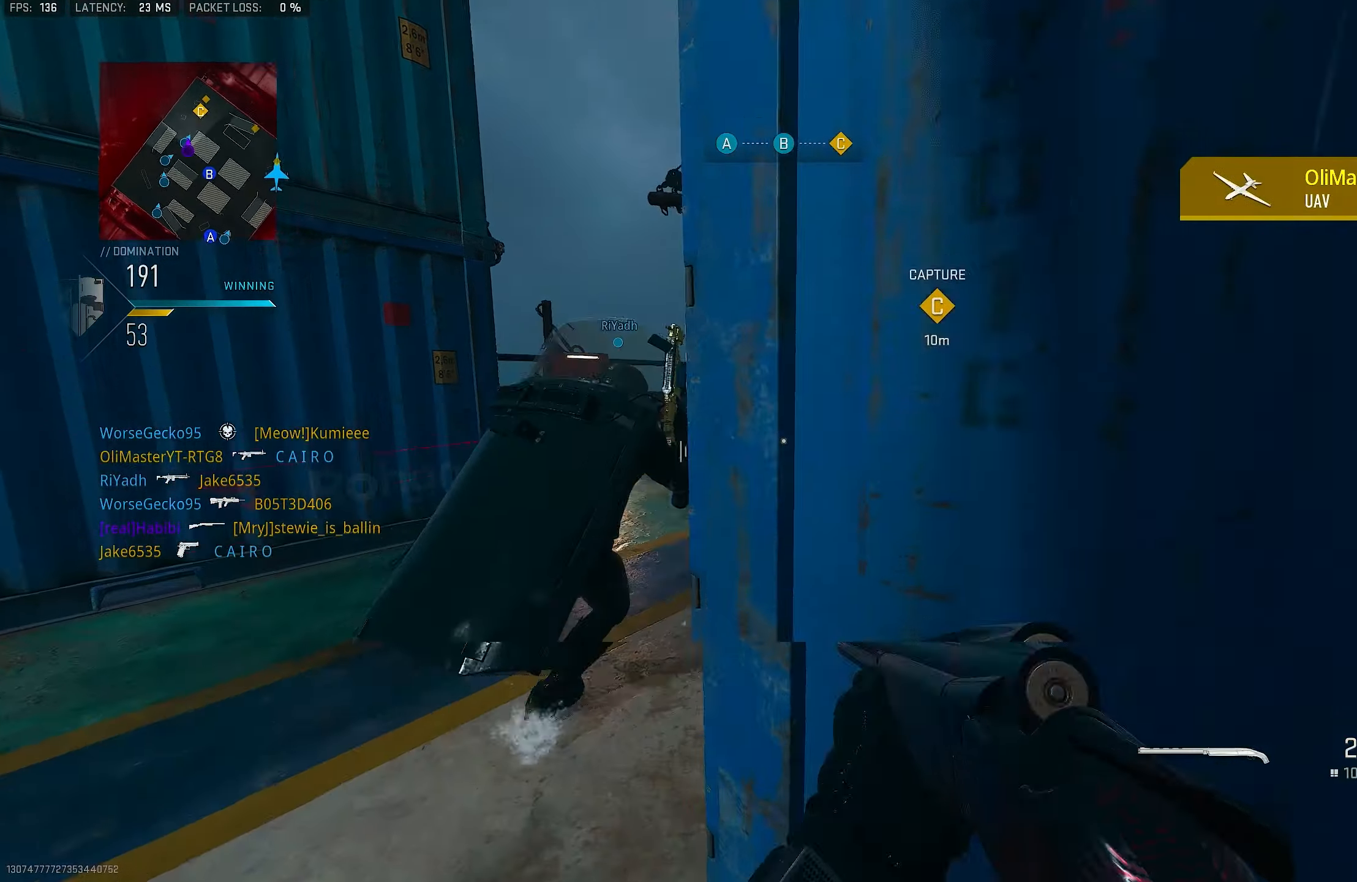
{"buttons": ["L3"], "left_stick": "up-left", "right_stick": "right", "events": [[166, "right_stick", "up-left"], [266, "L3", "down"], [266, "right_stick", "center"], [366, "L3", "up"], [366, "right_stick", "right"], [433, "L3", "down"]]}
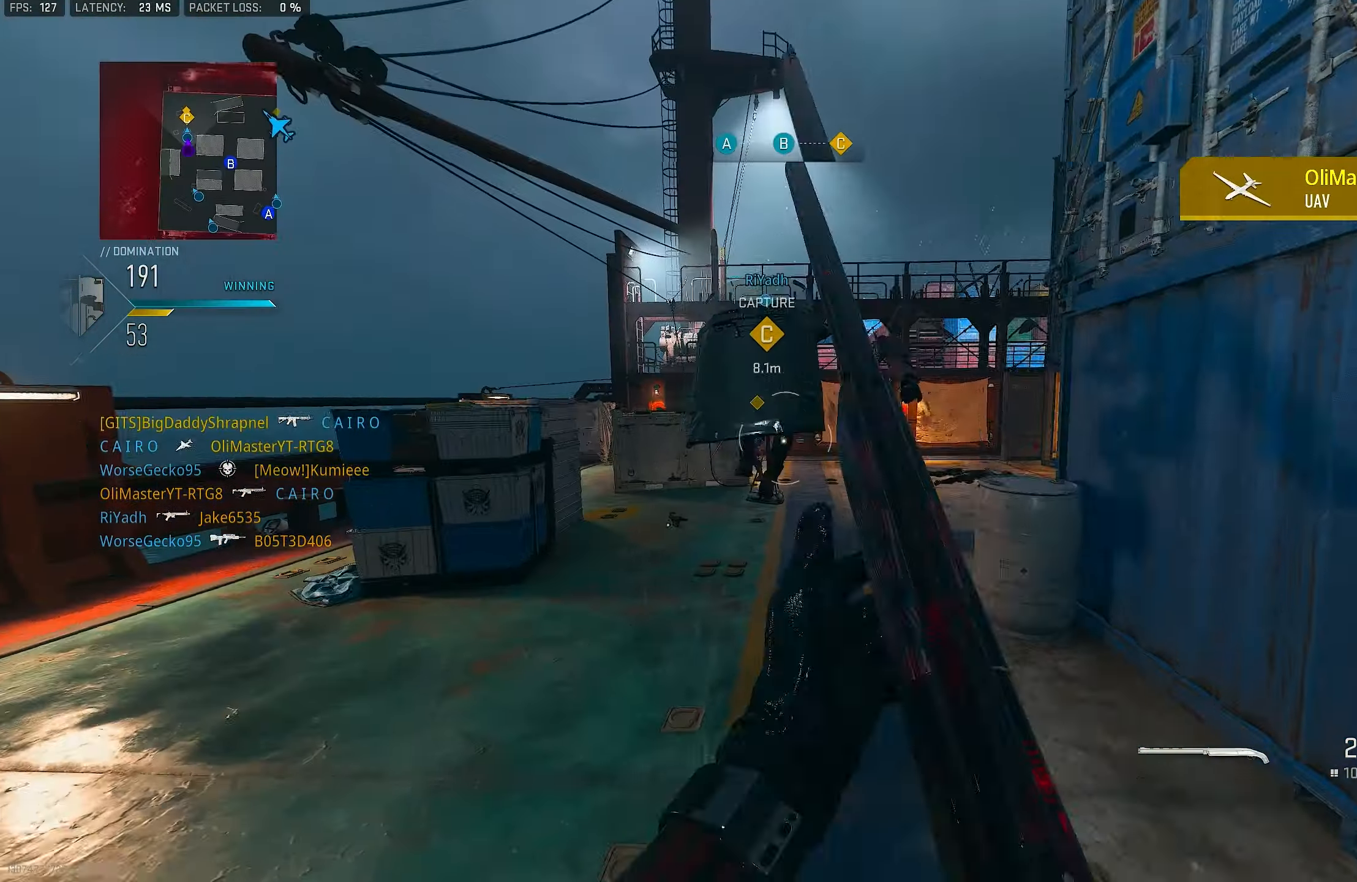
{"buttons": ["L1"], "left_stick": "up-left", "right_stick": "center", "events": [[33, "L3", "up"], [66, "CROSS", "down"], [100, "L1", "down"], [100, "right_stick", "center"], [166, "CROSS", "up"], [283, "right_stick", "right"], [366, "right_stick", "center"]]}
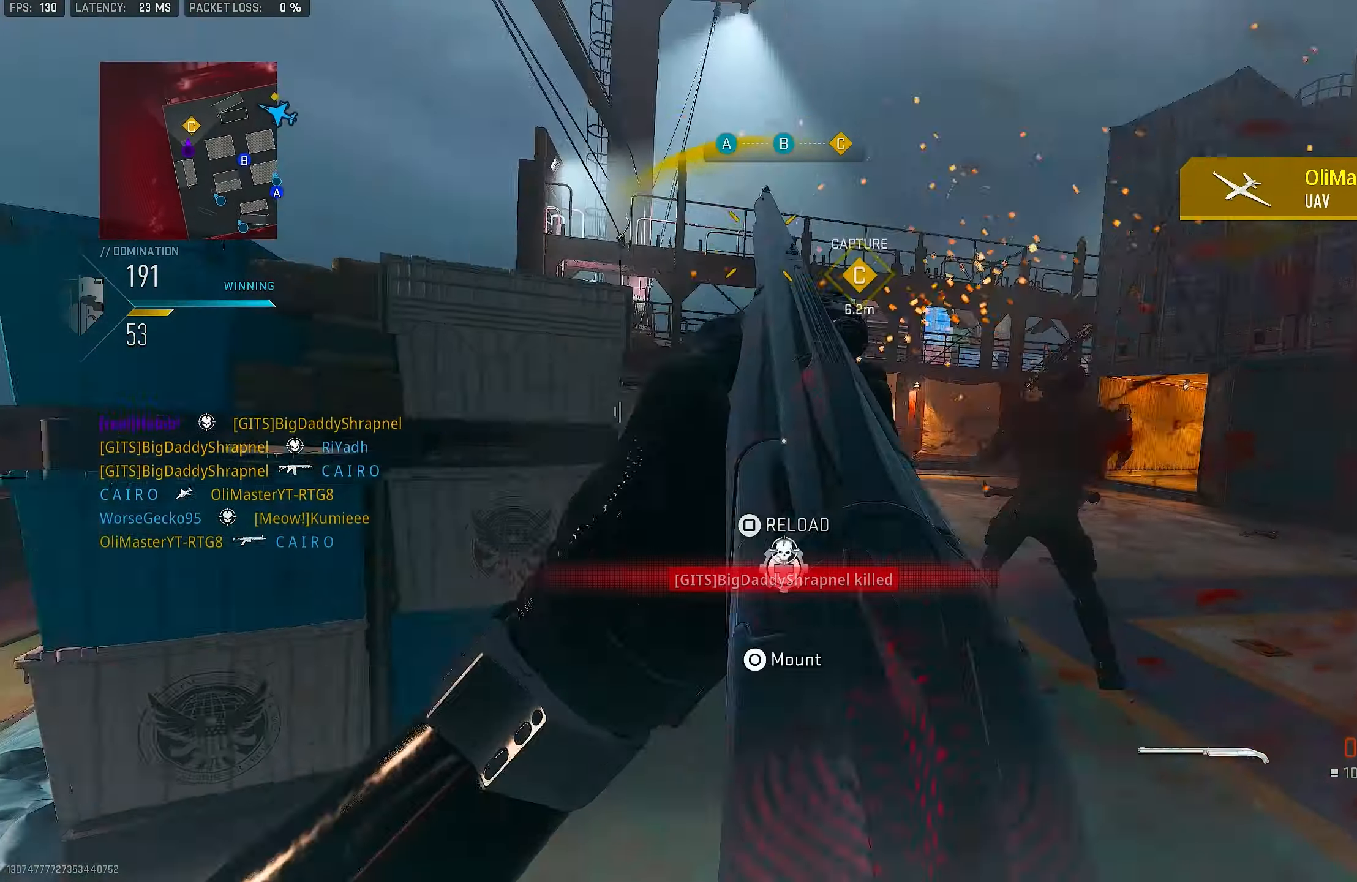
{"buttons": [], "left_stick": "left", "right_stick": "center", "events": [[33, "R1", "down"], [166, "L1", "up"], [166, "R1", "up"], [166, "left_stick", "left"], [333, "SQUARE", "down"], [400, "SQUARE", "up"], [400, "right_stick", "down-left"], [500, "right_stick", "center"]]}
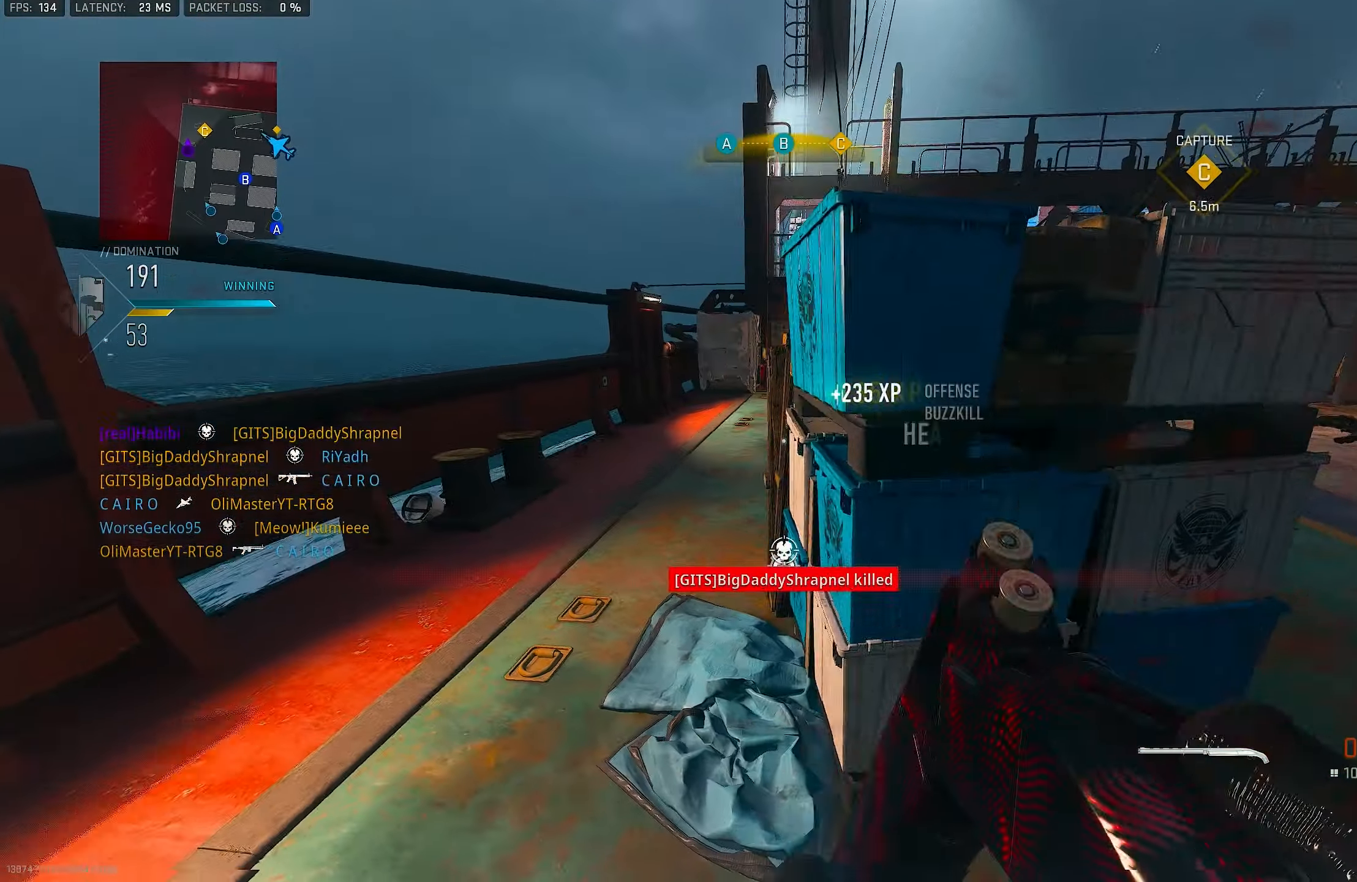
{"buttons": ["L3"], "left_stick": "up-left", "right_stick": "center", "events": [[66, "left_stick", "up-left"], [166, "TRIANGLE", "down"], [200, "TRIANGLE", "up"], [333, "L3", "down"], [400, "right_stick", "right"], [433, "L3", "up"], [500, "L3", "down"], [500, "right_stick", "center"]]}
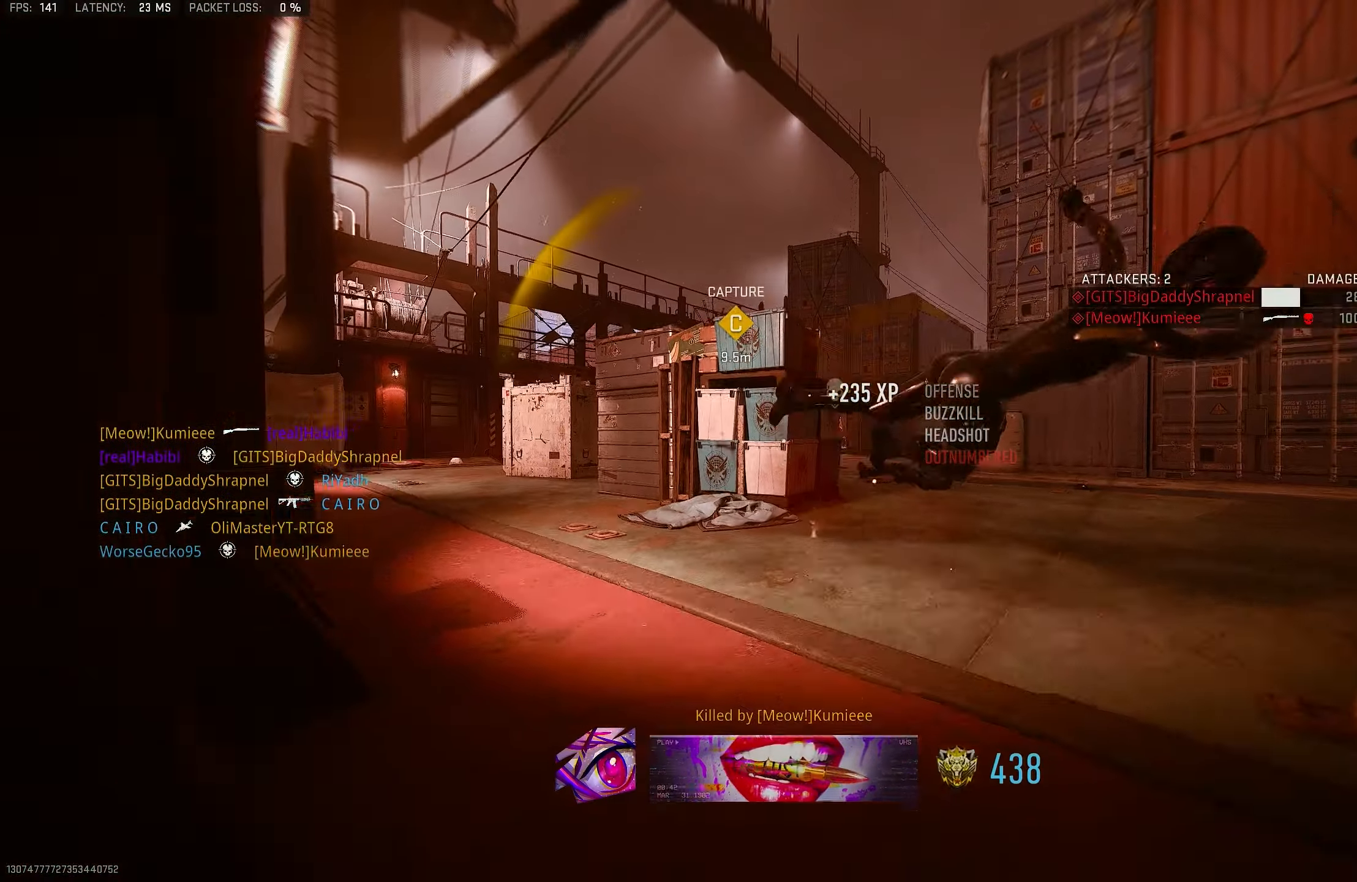
{"buttons": [], "left_stick": "center", "right_stick": "center", "events": [[100, "L3", "up"], [266, "CROSS", "down"], [300, "left_stick", "left"], [333, "SQUARE", "down"], [400, "SQUARE", "up"], [433, "CROSS", "up"], [433, "left_stick", "center"]]}
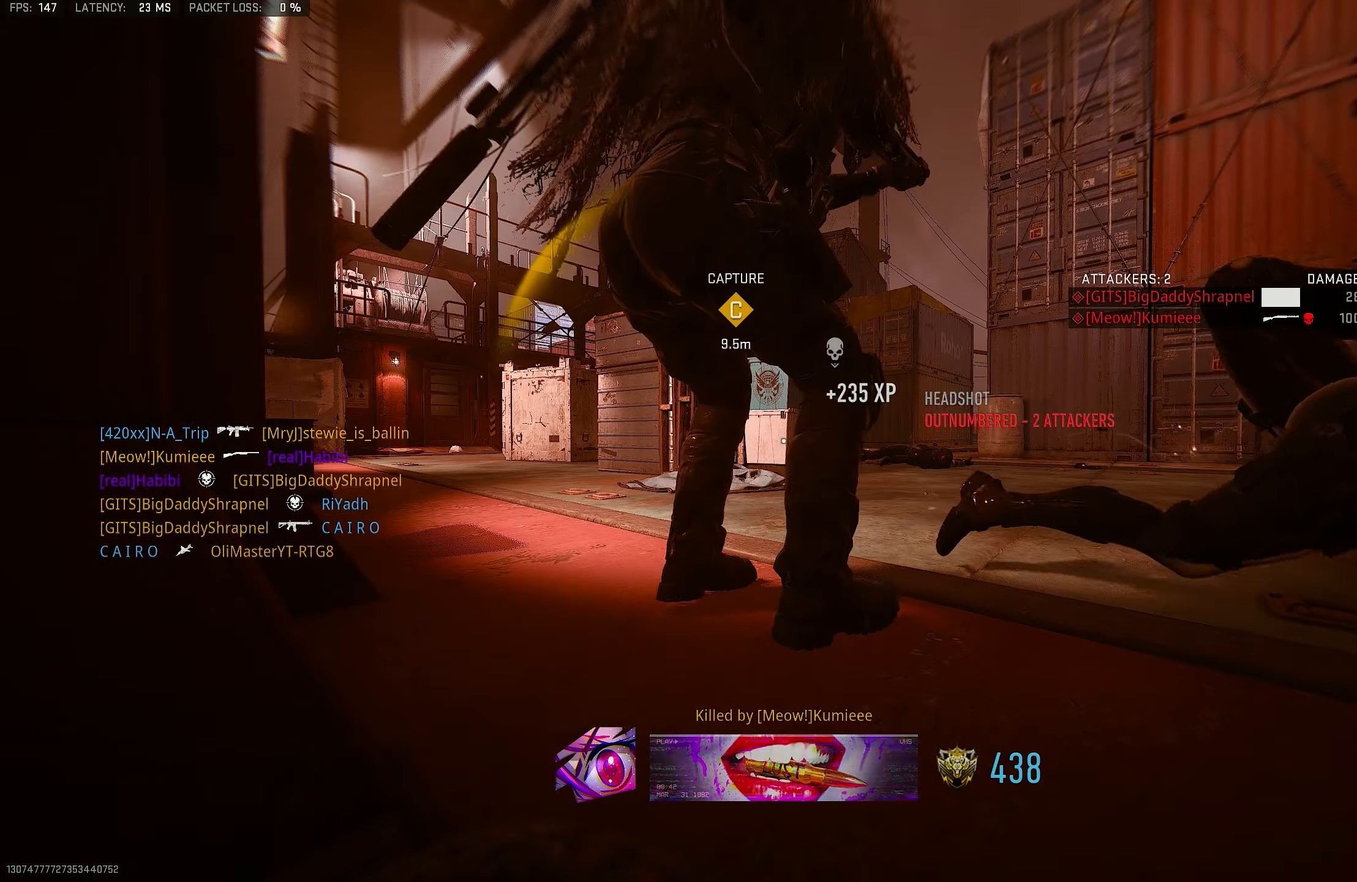
{"buttons": ["L3"], "left_stick": "up", "right_stick": "center", "events": [[66, "SQUARE", "down"], [66, "left_stick", "up"], [133, "SQUARE", "up"], [200, "SQUARE", "down"], [233, "L3", "down"], [233, "SQUARE", "up"], [300, "SQUARE", "down"], [366, "L3", "up"], [366, "SQUARE", "up"], [400, "SQUARE", "down"], [466, "SQUARE", "up"], [500, "L3", "down"]]}
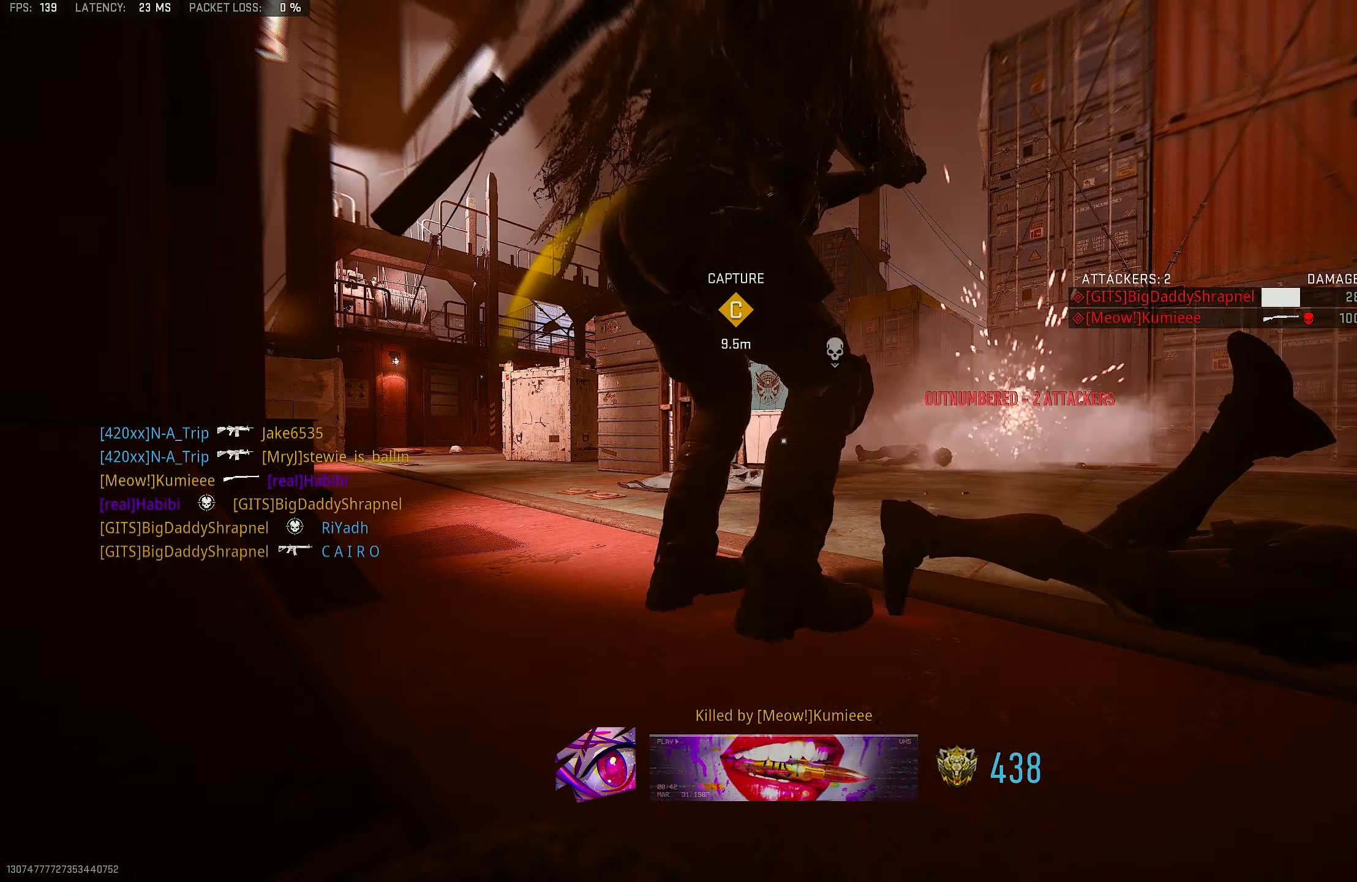
{"buttons": [], "left_stick": "up", "right_stick": "center", "events": [[33, "SQUARE", "down"], [100, "L3", "up"], [100, "SQUARE", "up"], [166, "SQUARE", "down"], [200, "SQUARE", "up"], [266, "L3", "down"], [400, "L3", "up"], [400, "SQUARE", "down"], [433, "SQUARE", "up"]]}
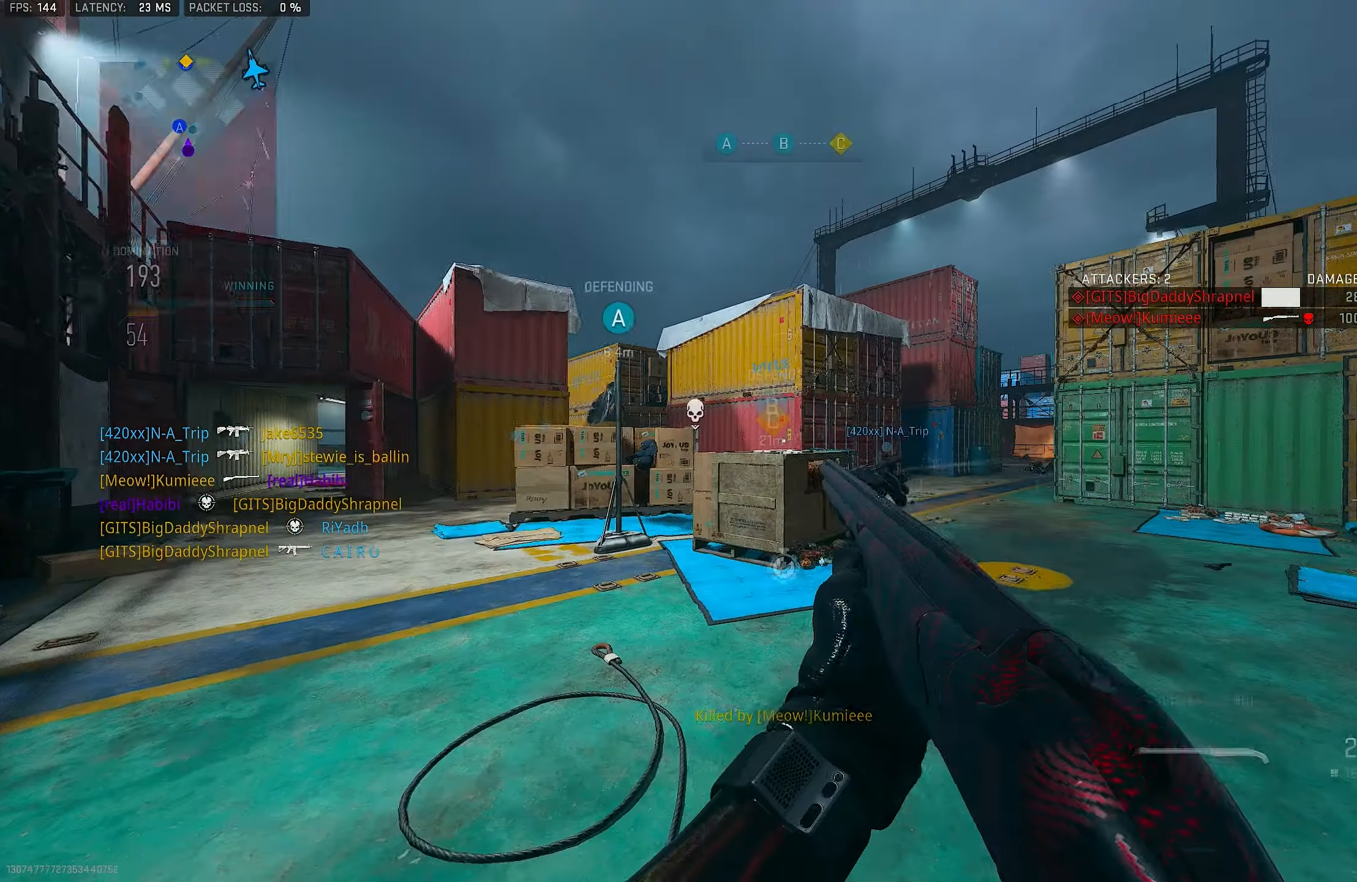
{"buttons": [], "left_stick": "up", "right_stick": "right", "events": [[33, "SQUARE", "down"], [66, "L3", "down"], [66, "SQUARE", "up"], [133, "L3", "up"], [166, "SQUARE", "down"], [200, "SQUARE", "up"], [333, "L3", "down"], [400, "L3", "up"], [467, "right_stick", "right"]]}
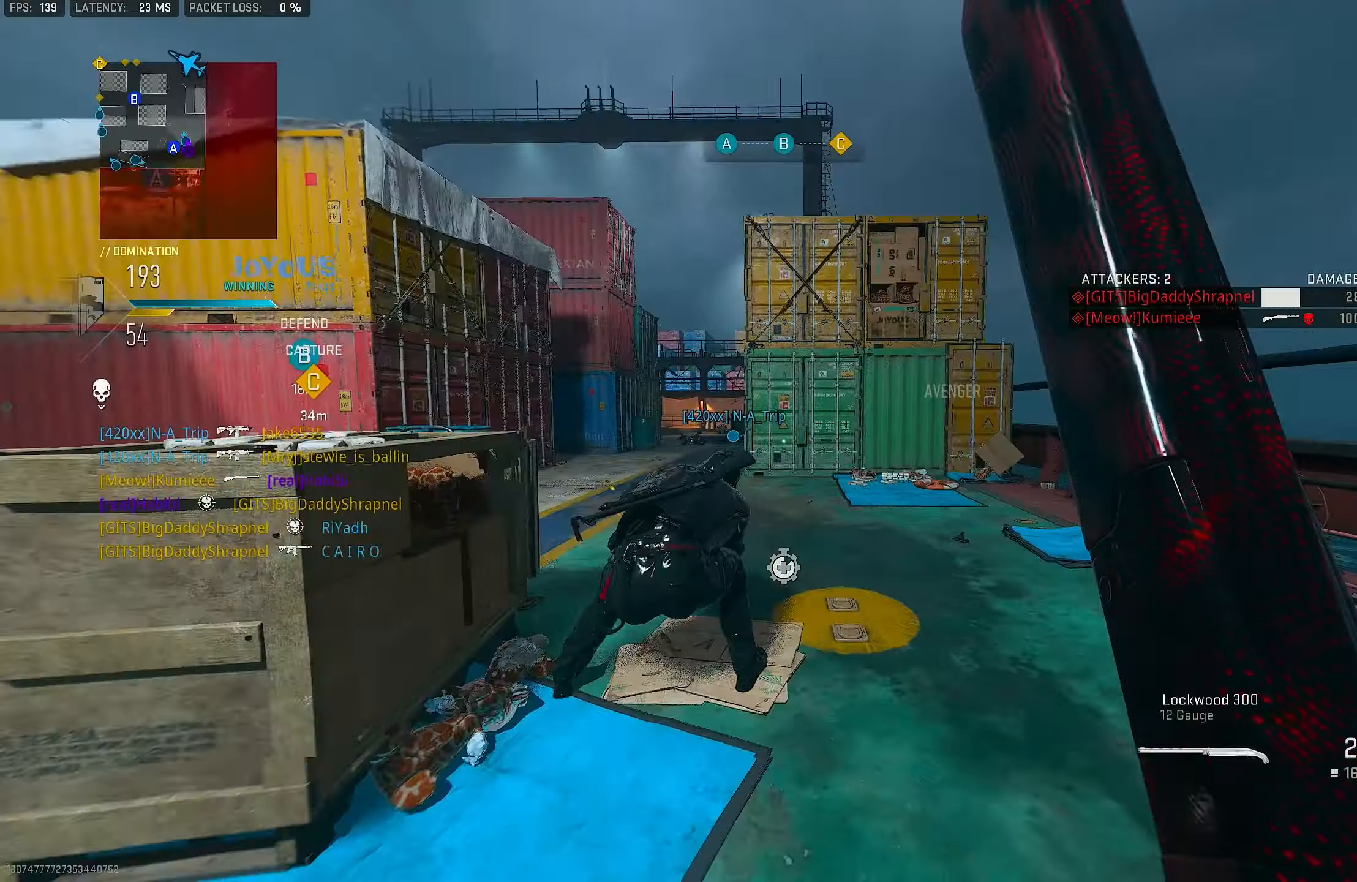
{"buttons": [], "left_stick": "up", "right_stick": "center", "events": [[133, "right_stick", "center"]]}
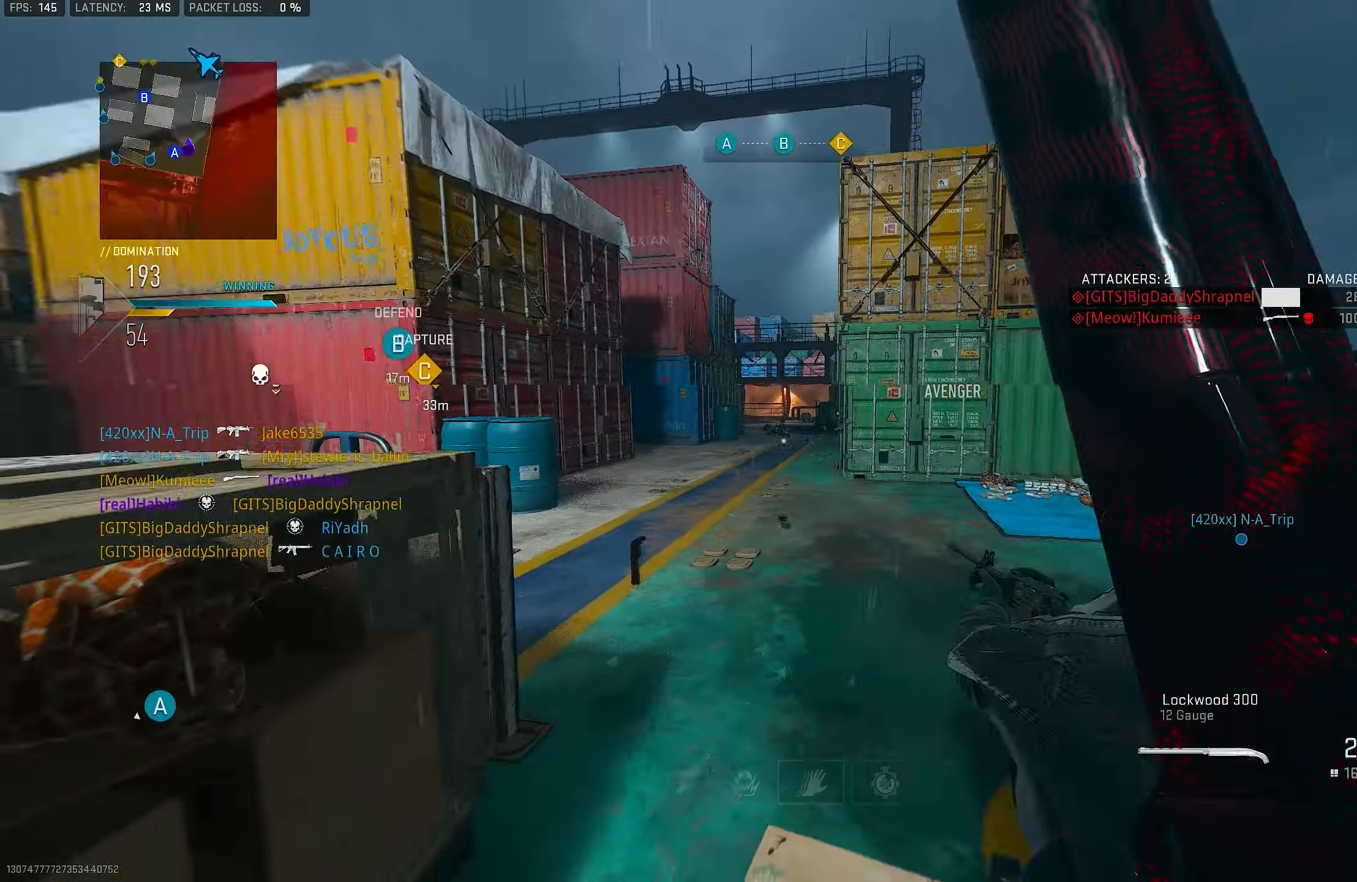
{"buttons": [], "left_stick": "up", "right_stick": "right", "events": [[67, "right_stick", "left"], [233, "right_stick", "center"], [467, "right_stick", "right"]]}
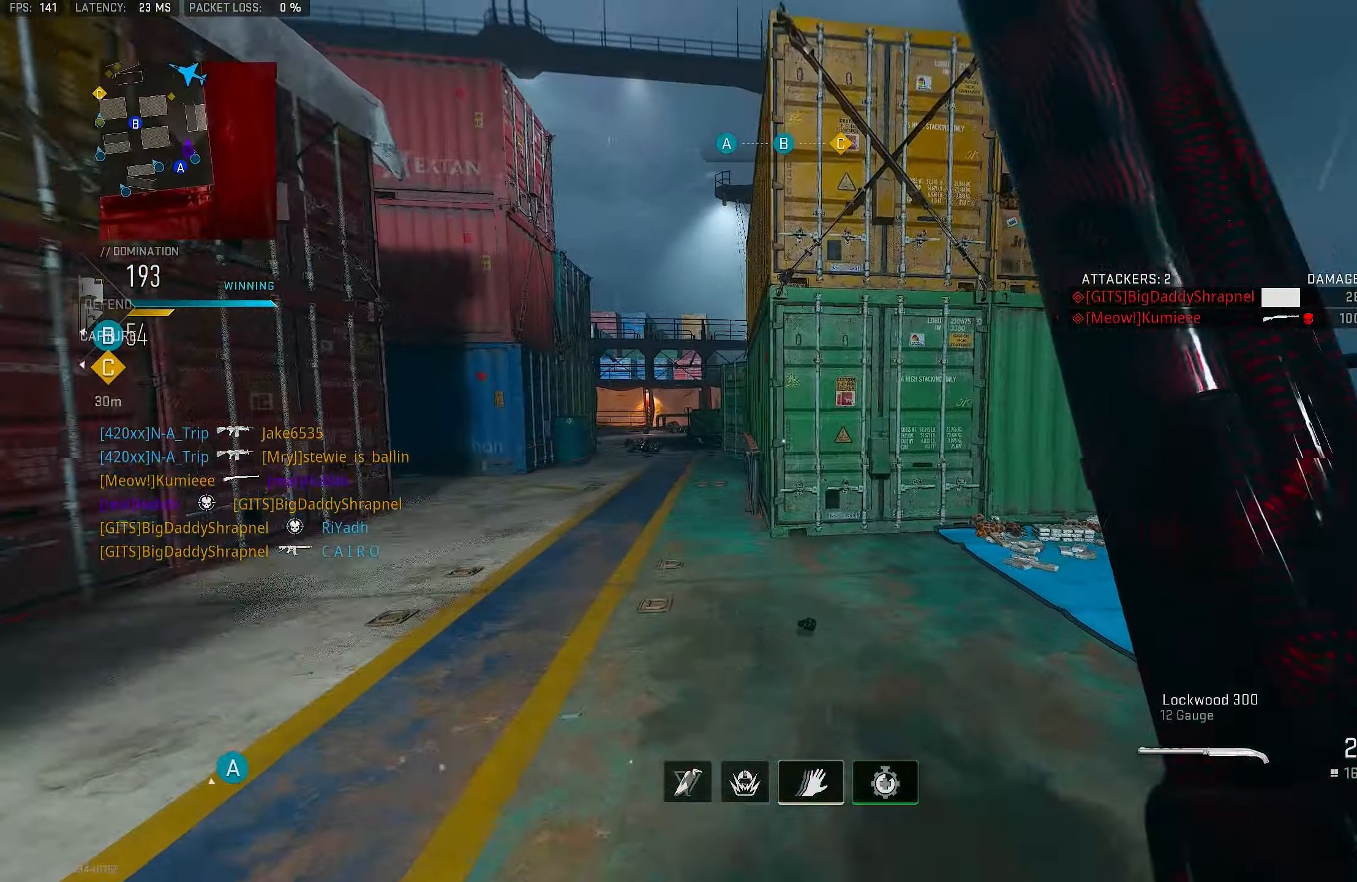
{"buttons": [], "left_stick": "up", "right_stick": "center", "events": [[100, "right_stick", "center"], [300, "R3", "down"], [500, "R3", "up"]]}
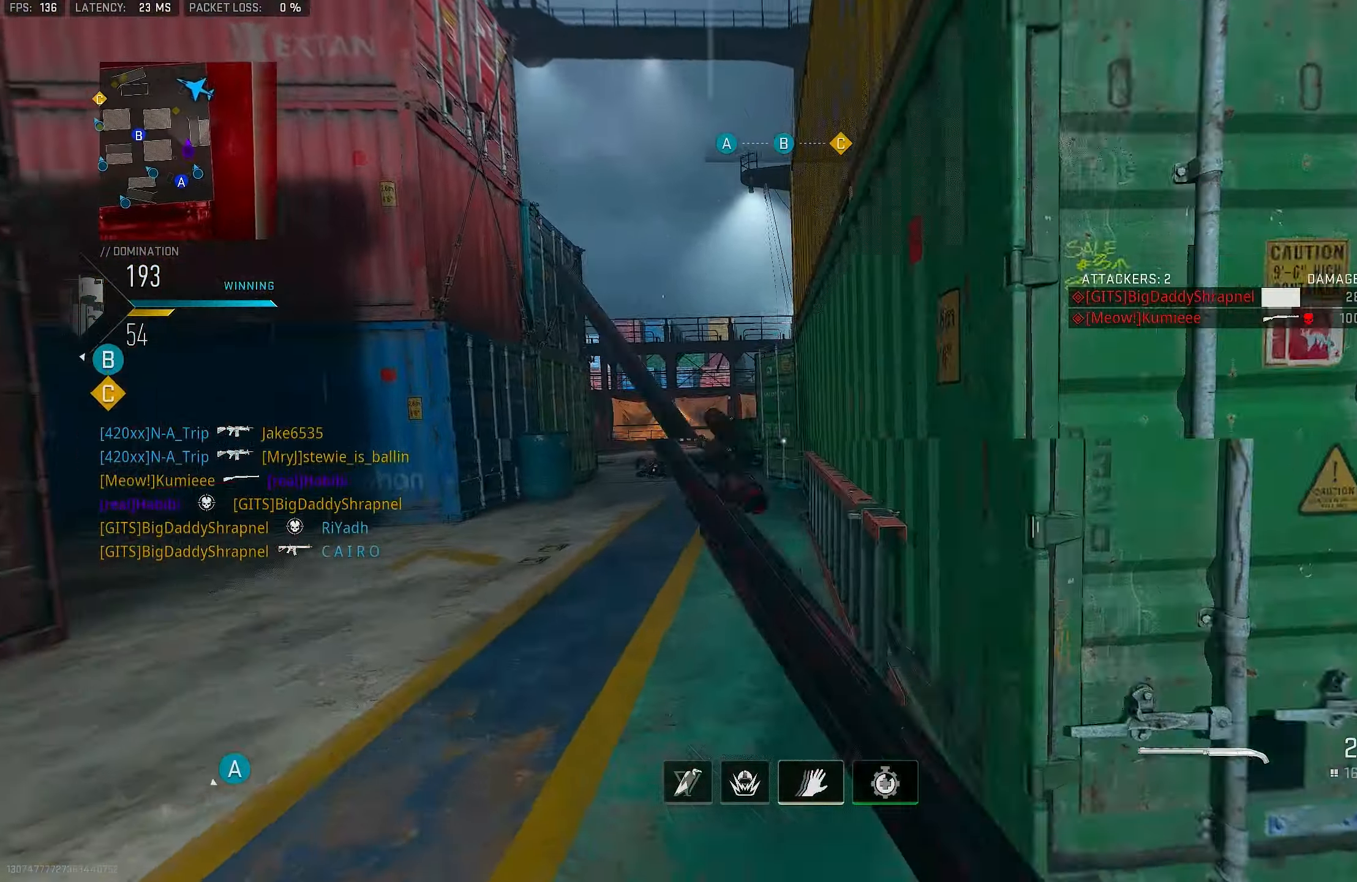
{"buttons": [], "left_stick": "up-right", "right_stick": "center", "events": [[133, "right_stick", "left"], [333, "right_stick", "center"], [367, "left_stick", "up-right"]]}
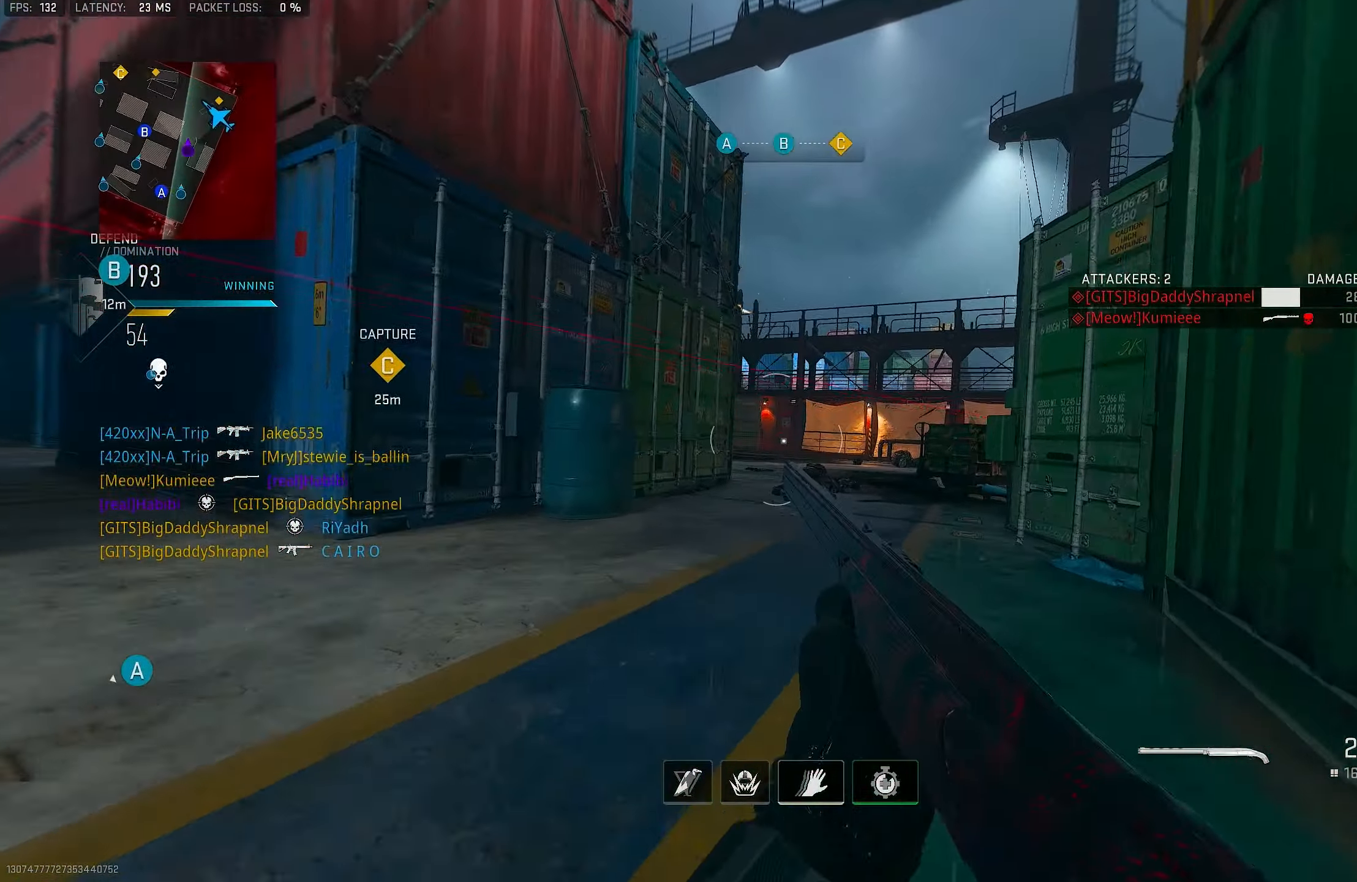
{"buttons": [], "left_stick": "up-right", "right_stick": "center", "events": []}
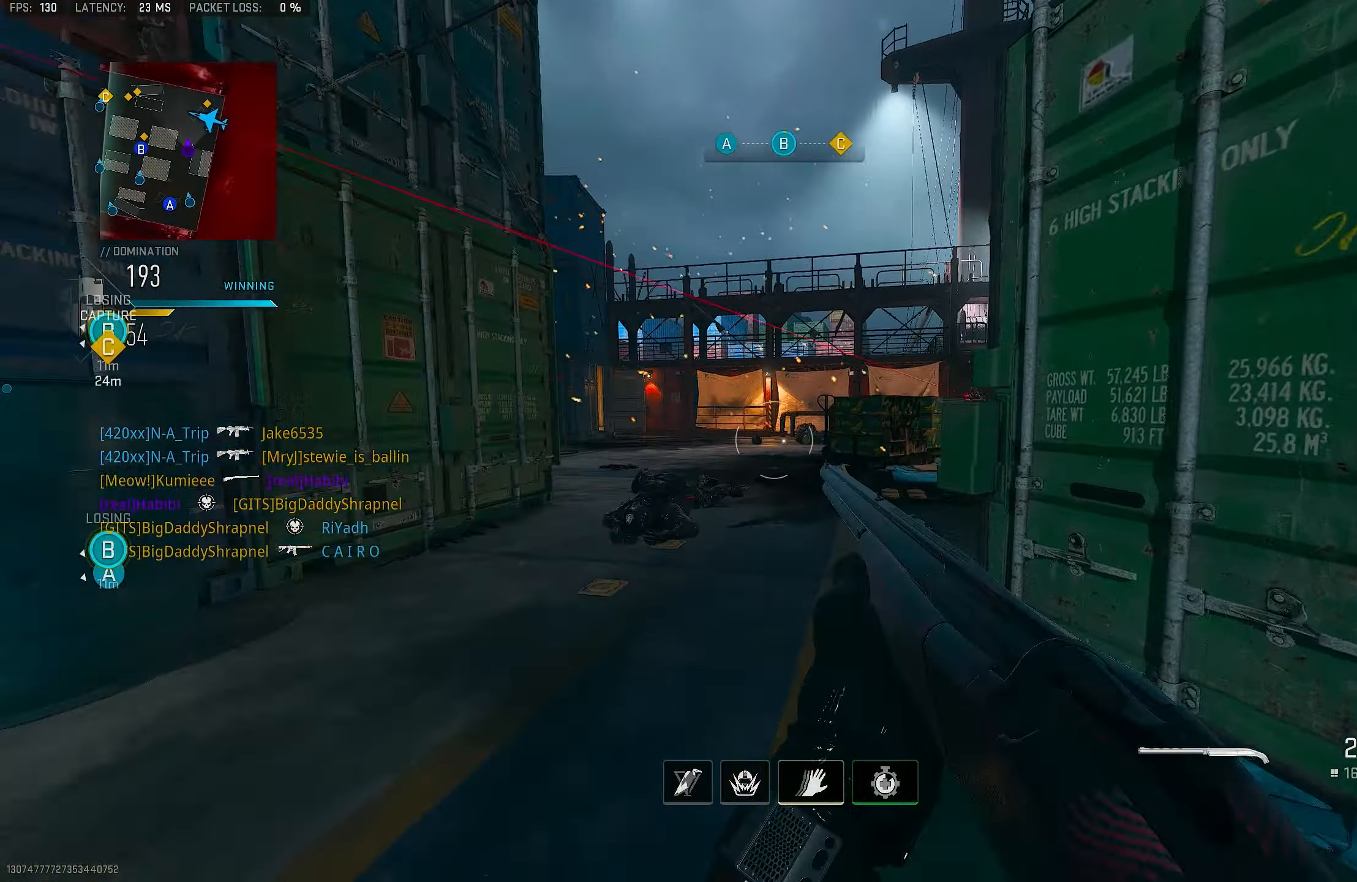
{"buttons": ["L1"], "left_stick": "up", "right_stick": "right", "events": [[33, "right_stick", "right"], [133, "CROSS", "down"], [133, "left_stick", "up-left"], [267, "CROSS", "up"], [333, "L3", "down"], [400, "right_stick", "center"], [433, "L1", "down"], [433, "L3", "up"], [433, "left_stick", "up"], [500, "right_stick", "right"]]}
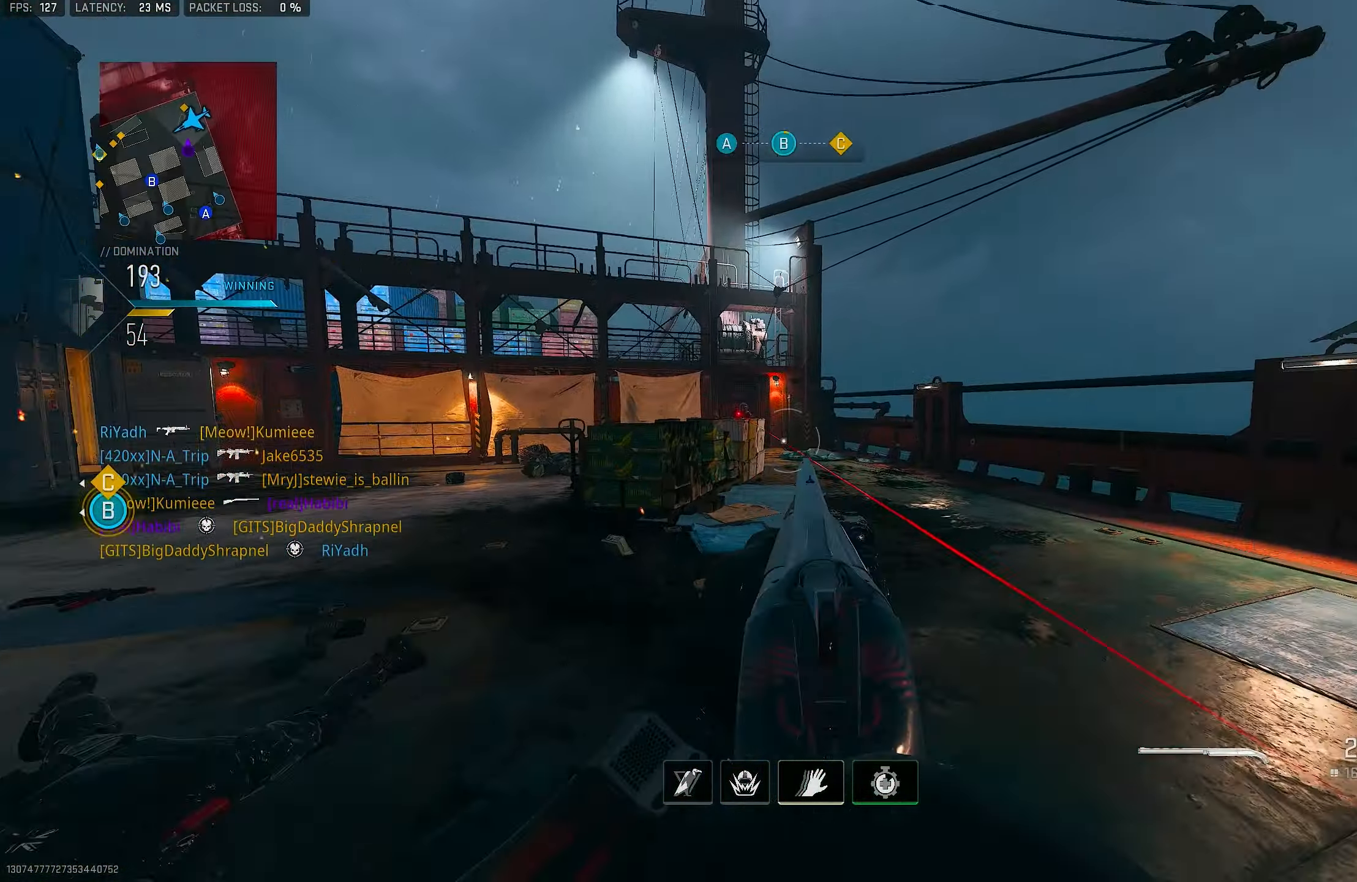
{"buttons": ["L1", "R1"], "left_stick": "left", "right_stick": "center", "events": [[133, "right_stick", "up"], [233, "right_stick", "up-left"], [300, "left_stick", "left"], [333, "right_stick", "left"], [433, "R1", "down"], [433, "right_stick", "center"]]}
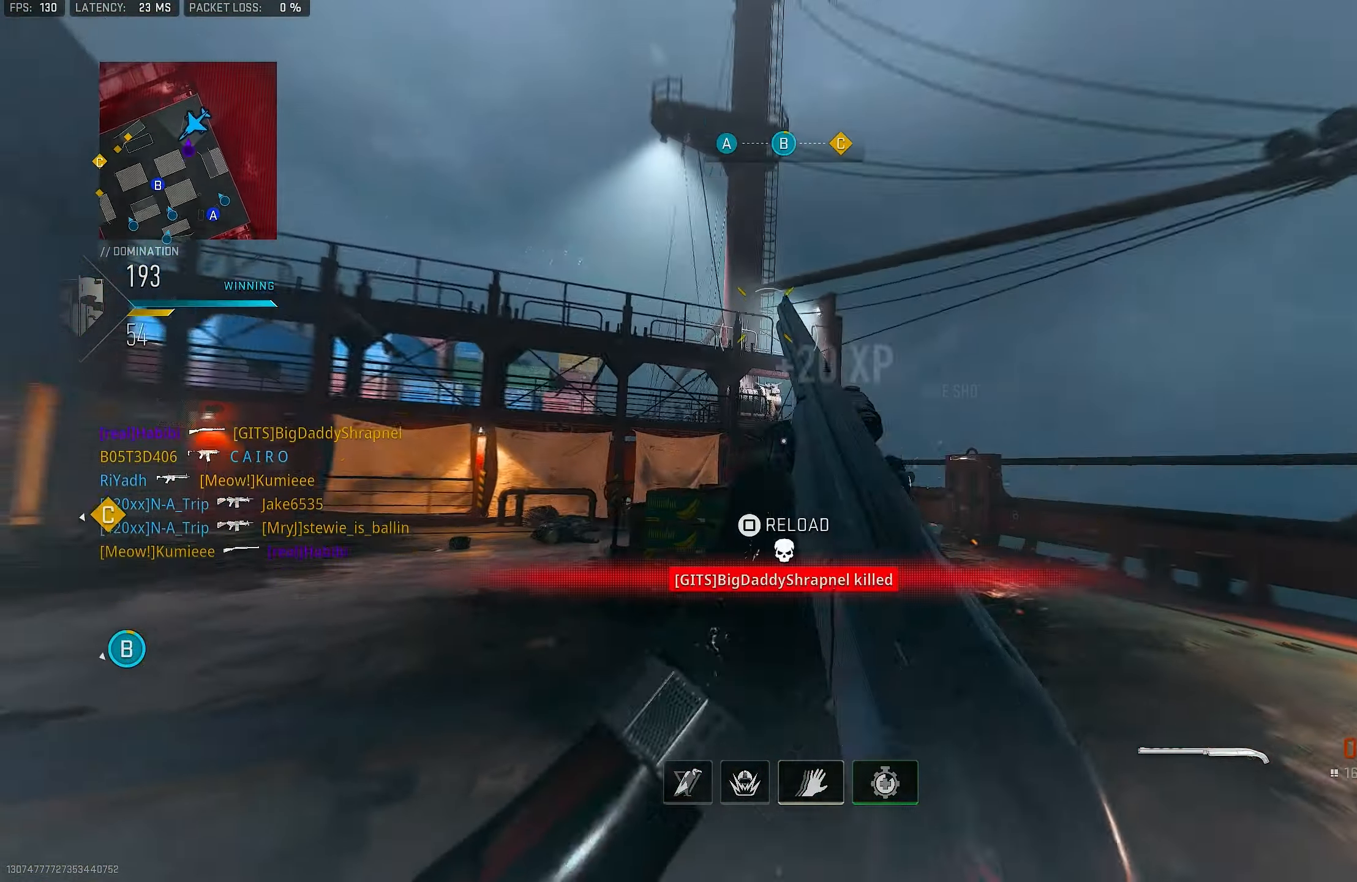
{"buttons": [], "left_stick": "up-left", "right_stick": "center", "events": [[33, "L1", "up"], [33, "right_stick", "down"], [100, "R1", "up"], [133, "right_stick", "center"], [300, "TRIANGLE", "down"], [367, "TRIANGLE", "up"], [467, "left_stick", "up-left"]]}
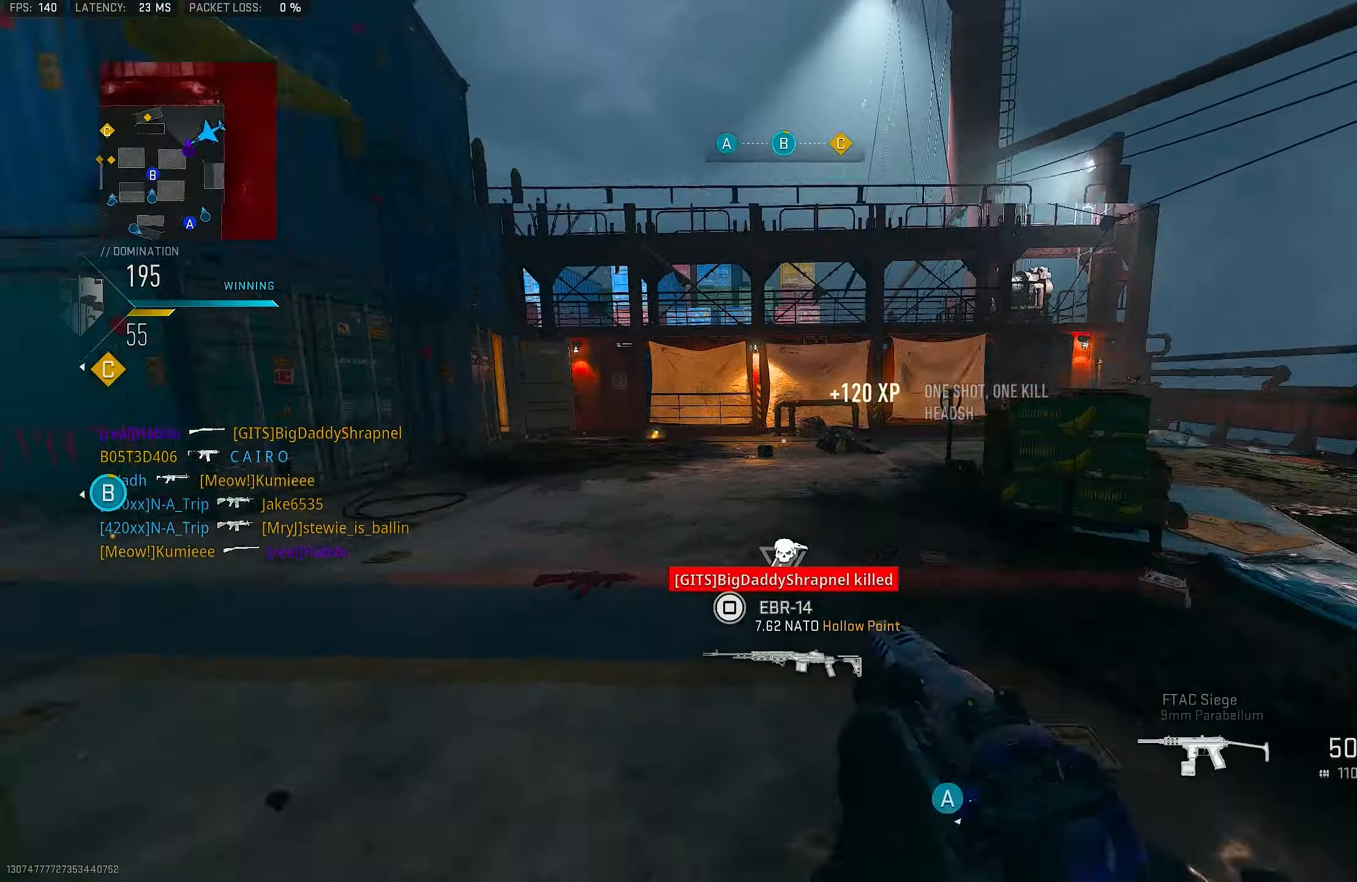
{"buttons": [], "left_stick": "up-left", "right_stick": "center", "events": [[33, "L3", "down"], [33, "right_stick", "down-left"], [133, "left_stick", "up"], [133, "right_stick", "left"], [267, "CROSS", "down"], [300, "L3", "up"], [367, "CROSS", "up"], [367, "R2", "down"], [367, "right_stick", "up"], [433, "left_stick", "up-left"], [433, "right_stick", "center"], [500, "R2", "up"]]}
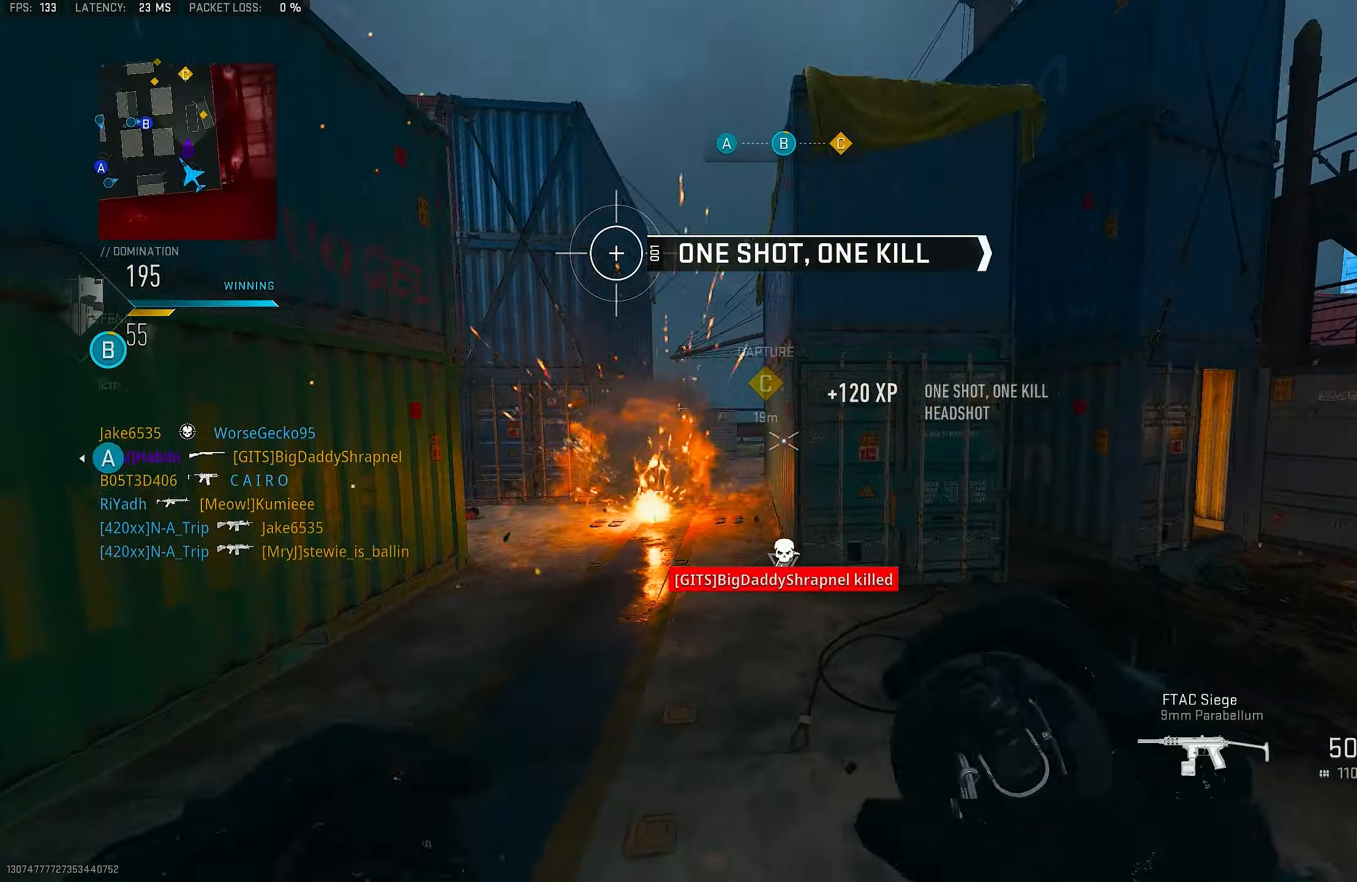
{"buttons": [], "left_stick": "up-left", "right_stick": "center", "events": [[100, "right_stick", "left"], [300, "right_stick", "center"]]}
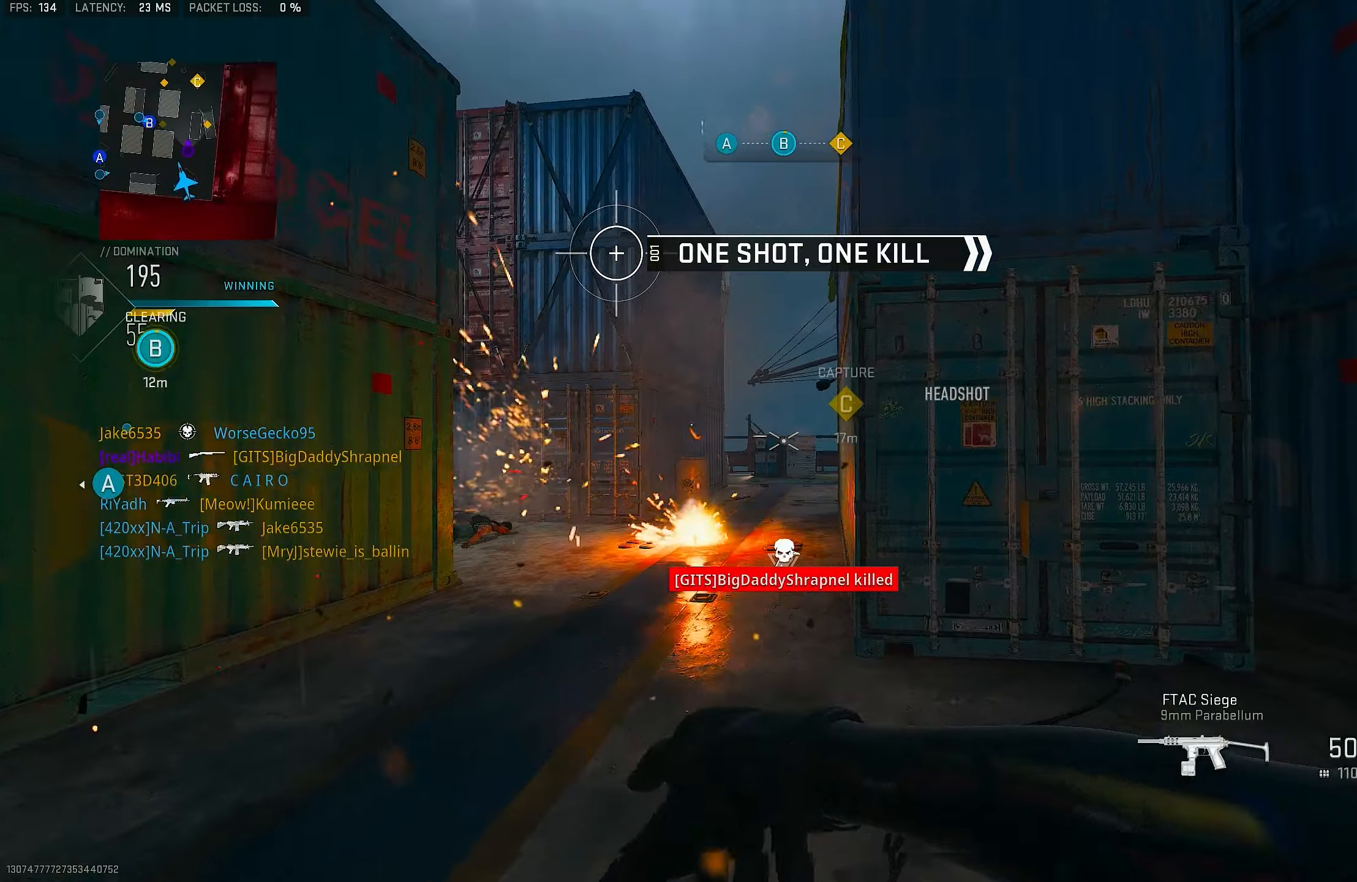
{"buttons": [], "left_stick": "right", "right_stick": "center", "events": [[67, "left_stick", "up"], [234, "left_stick", "up-right"], [434, "TRIANGLE", "down"], [467, "TRIANGLE", "up"], [484, "left_stick", "right"]]}
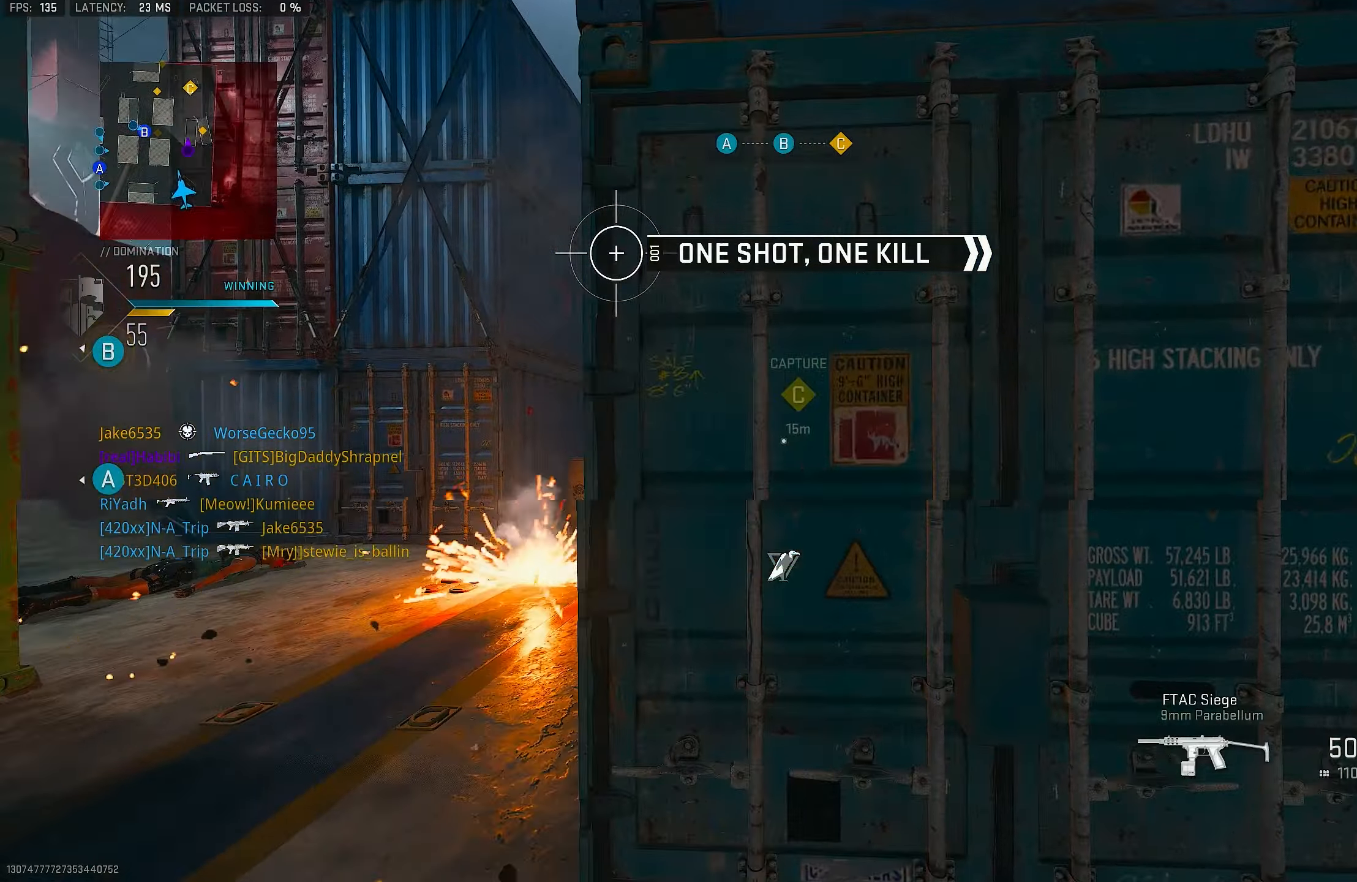
{"buttons": [], "left_stick": "right", "right_stick": "center", "events": [[67, "SQUARE", "down"], [167, "SQUARE", "up"], [200, "SQUARE", "down"], [267, "SQUARE", "up"], [334, "SQUARE", "down"], [367, "SQUARE", "up"]]}
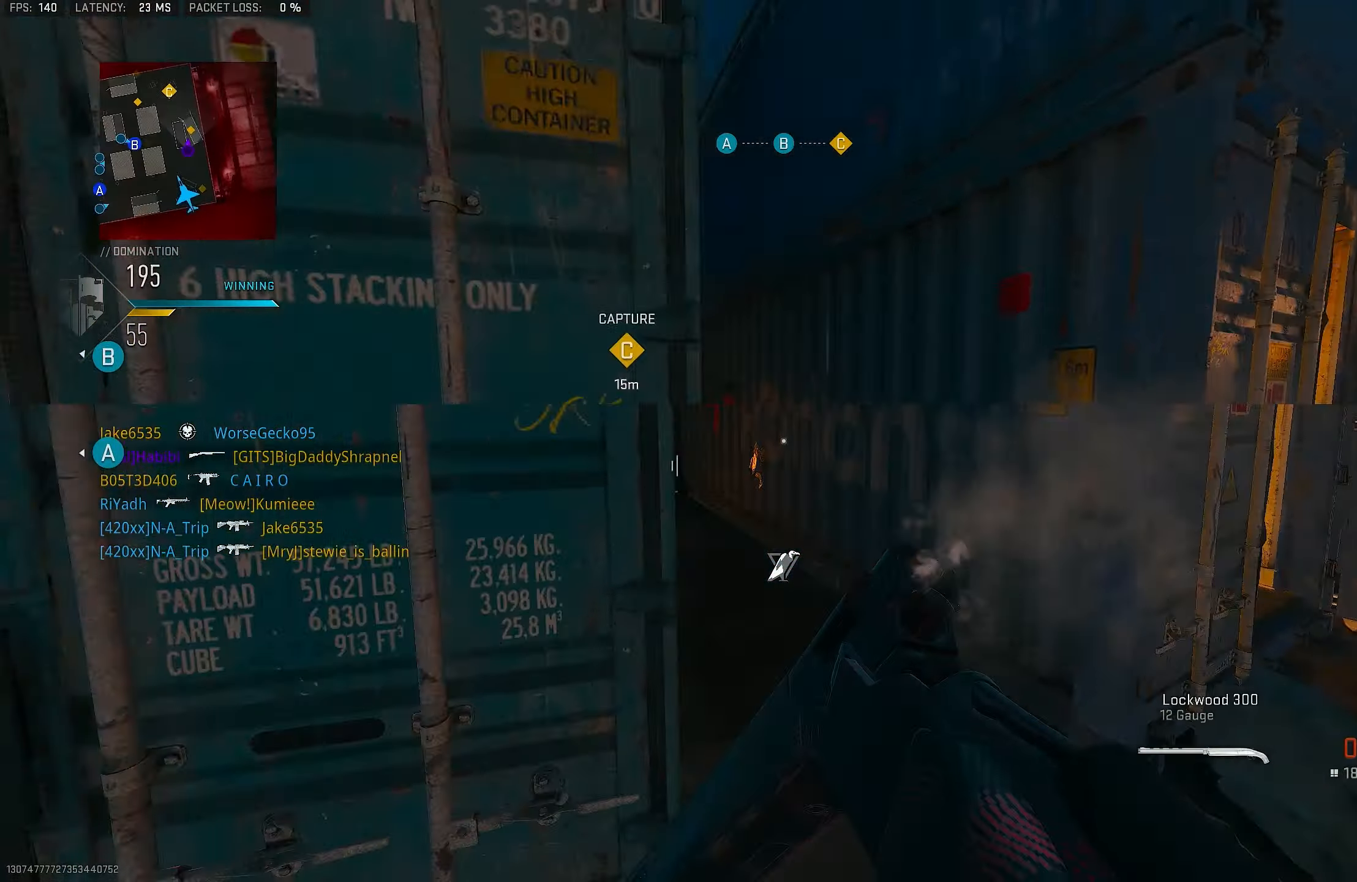
{"buttons": [], "left_stick": "left", "right_stick": "right", "events": [[34, "left_stick", "up-right"], [34, "right_stick", "down-right"], [134, "right_stick", "right"], [267, "R3", "down"], [267, "left_stick", "up-left"], [267, "right_stick", "center"], [400, "CROSS", "down"], [434, "R3", "up"], [434, "right_stick", "right"], [500, "CROSS", "up"], [500, "left_stick", "left"]]}